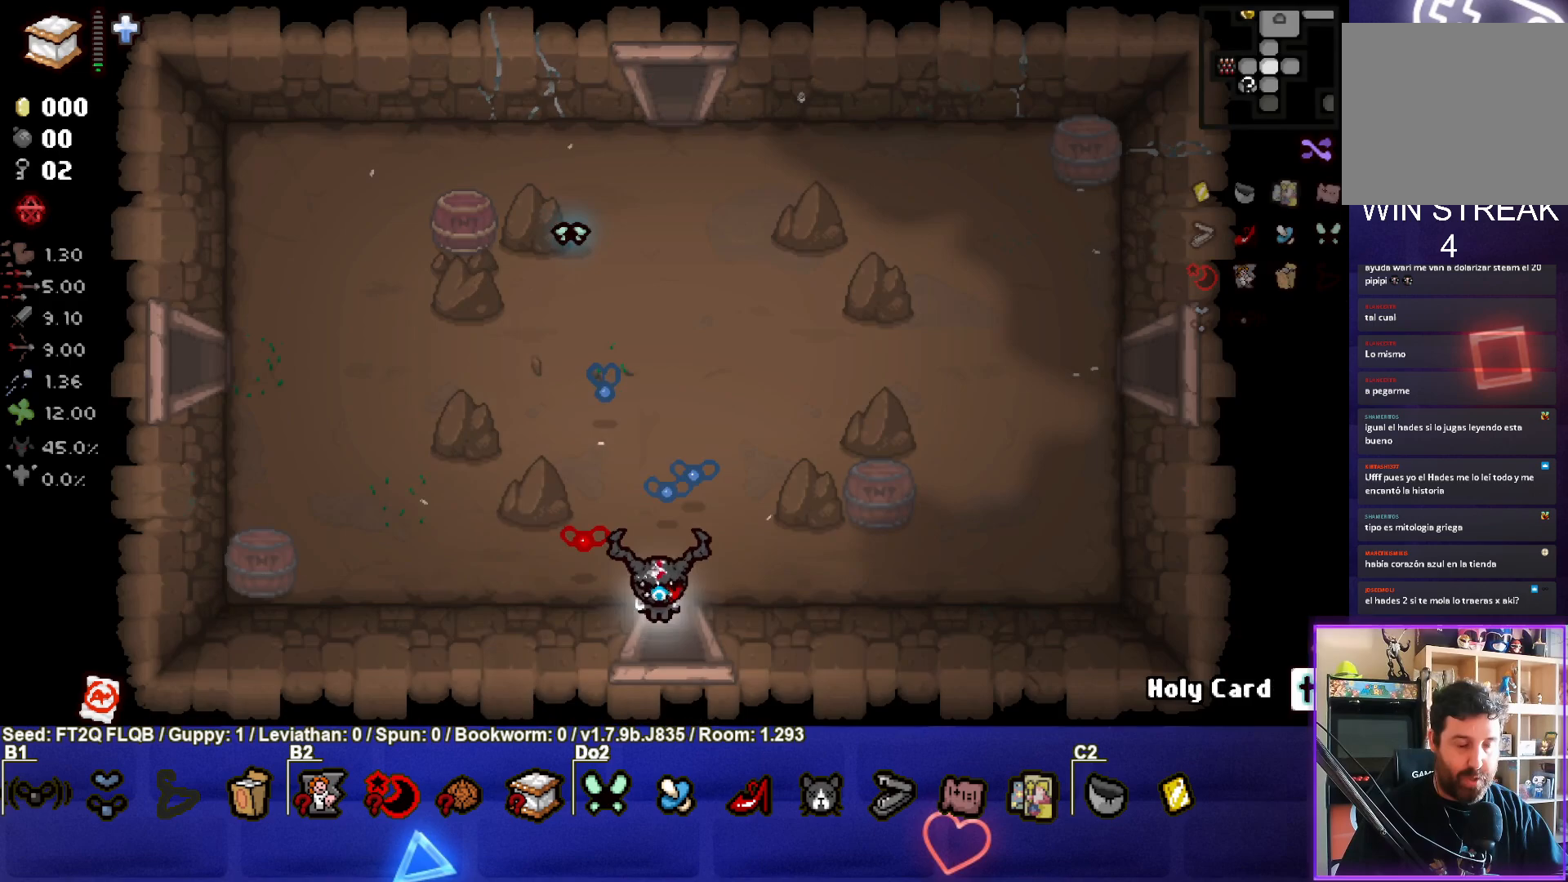
Gameplay with a controller (PlayStation layout); each line is a JSON object with the inputs held at the frame after it. "events" lists button and stick changes between this image and that frame as [ms after this image, input, new state], when the widget could be followed in between. Not read: L3 R3 right_stick.
{"buttons": [], "left_stick": "center", "events": [[200, "left_stick", "center"]]}
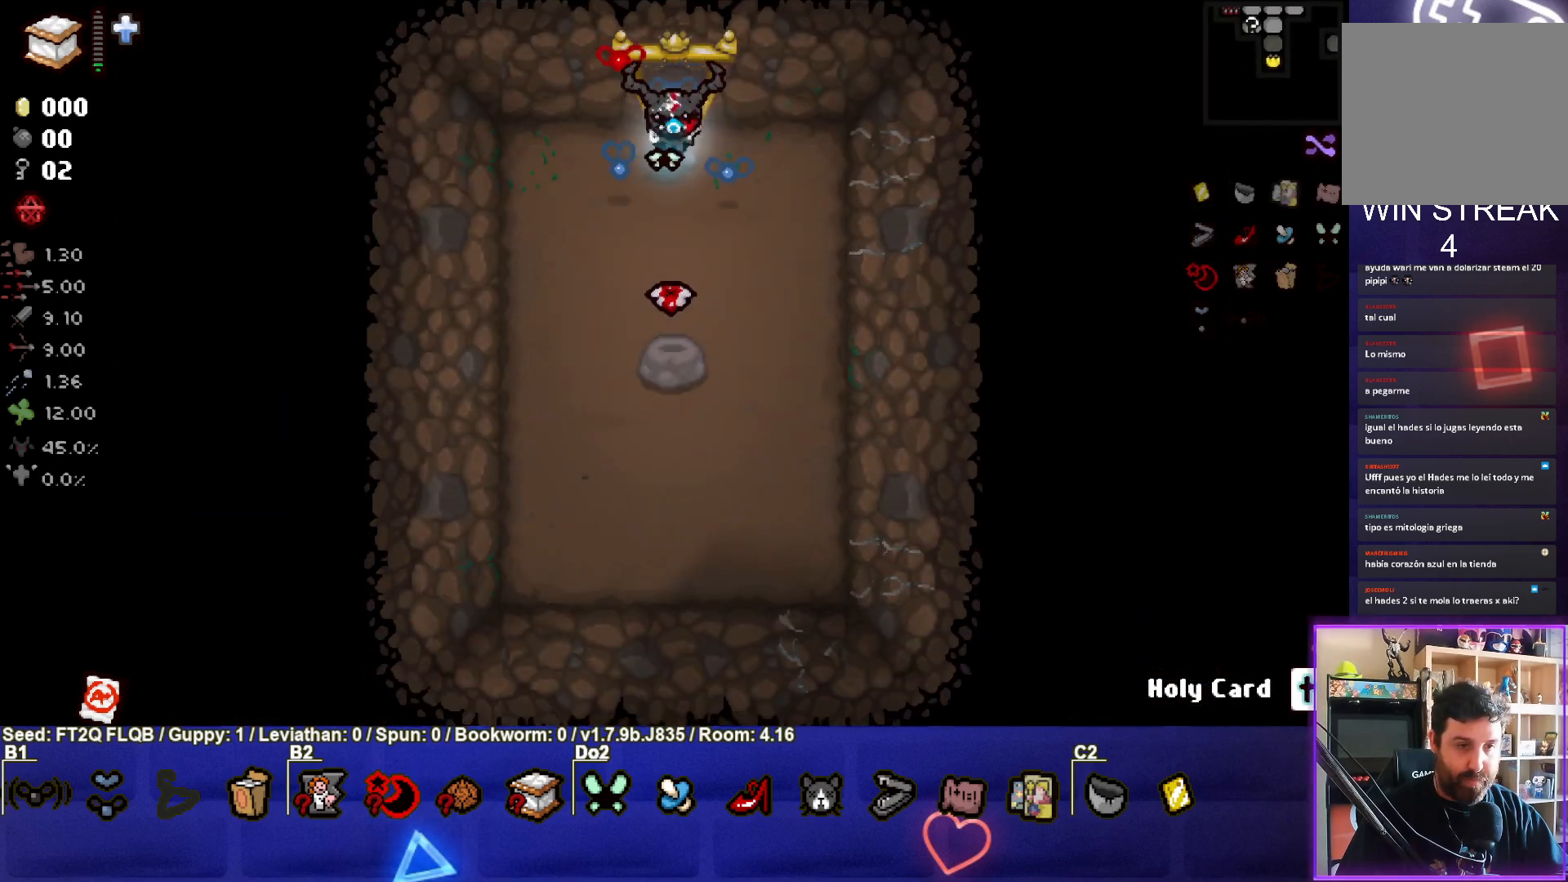
{"buttons": [], "left_stick": "down", "events": [[83, "CROSS", "down"], [200, "left_stick", "down"], [300, "left_stick", "center"], [350, "CROSS", "up"], [500, "left_stick", "down"]]}
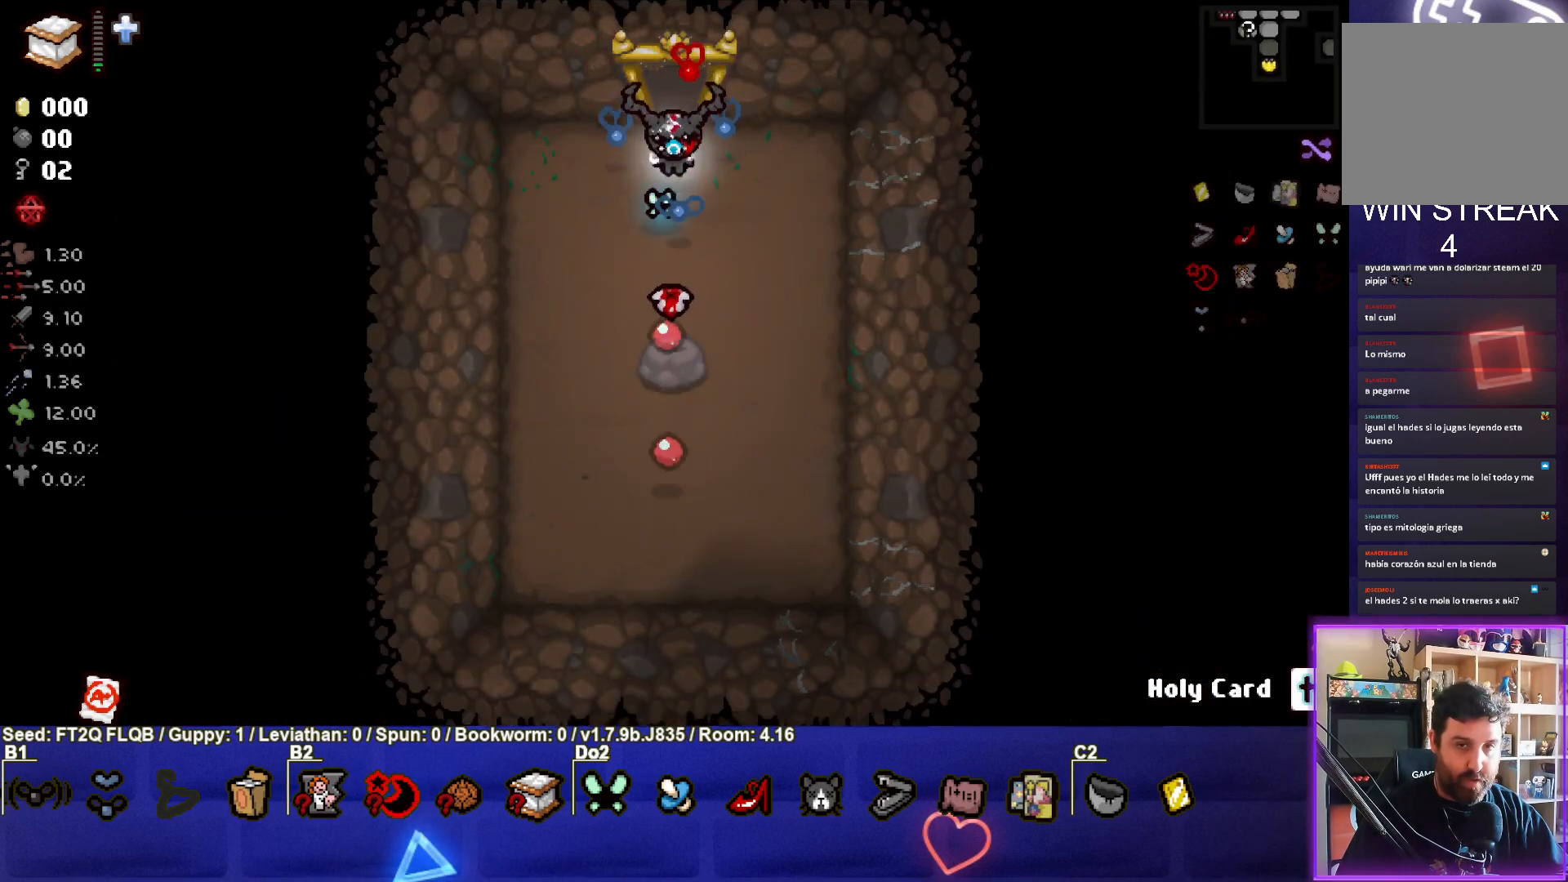
{"buttons": [], "left_stick": "up", "events": [[483, "left_stick", "up"]]}
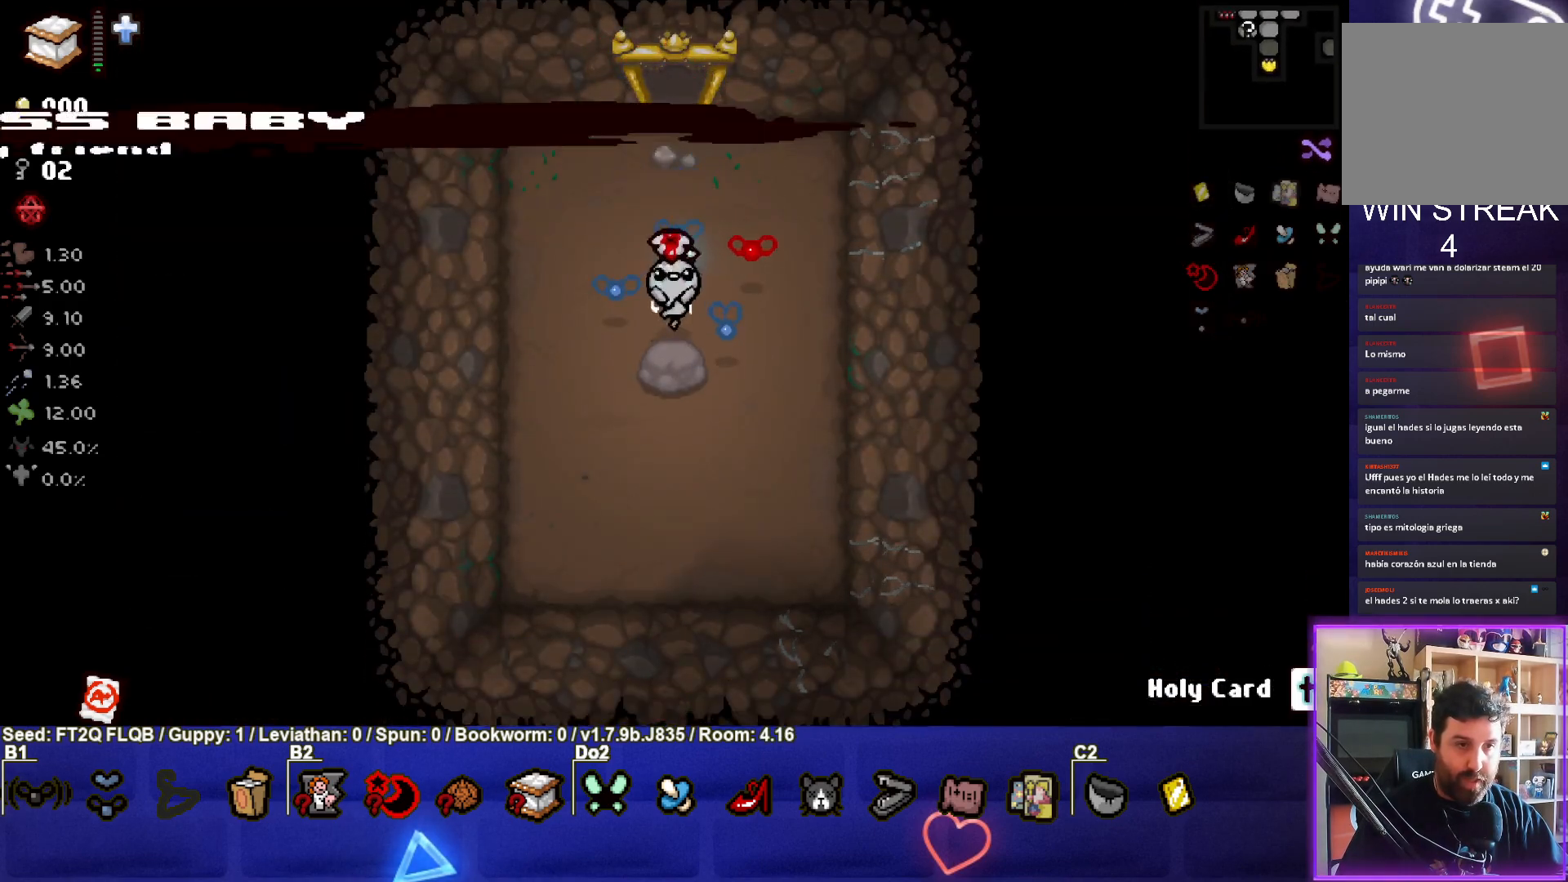
{"buttons": [], "left_stick": "up", "events": []}
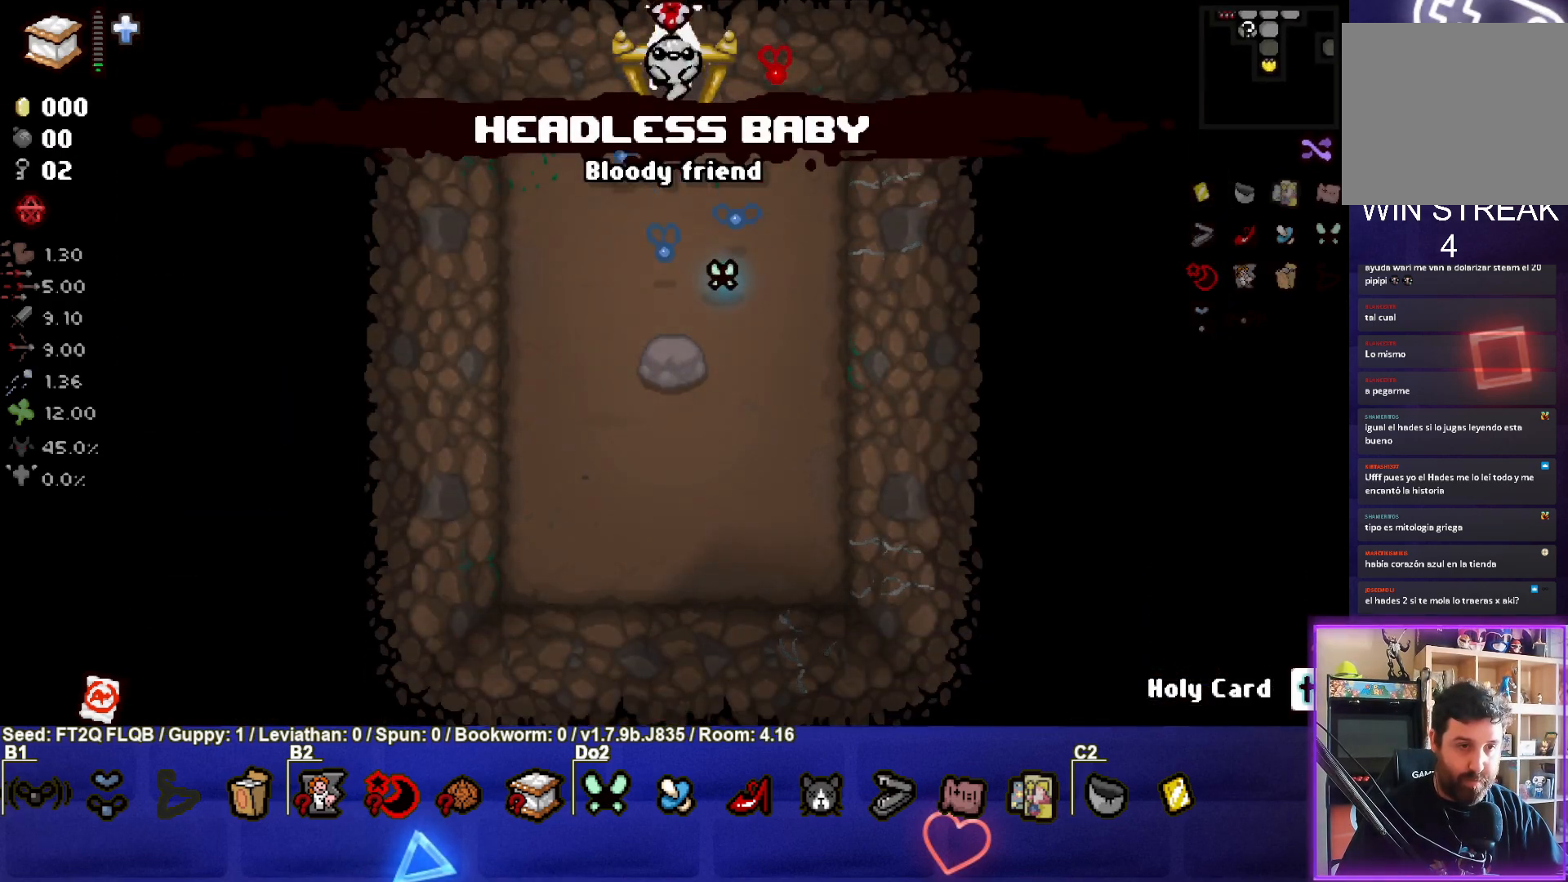
{"buttons": ["TRIANGLE"], "left_stick": "center", "events": [[117, "left_stick", "center"], [167, "TRIANGLE", "down"]]}
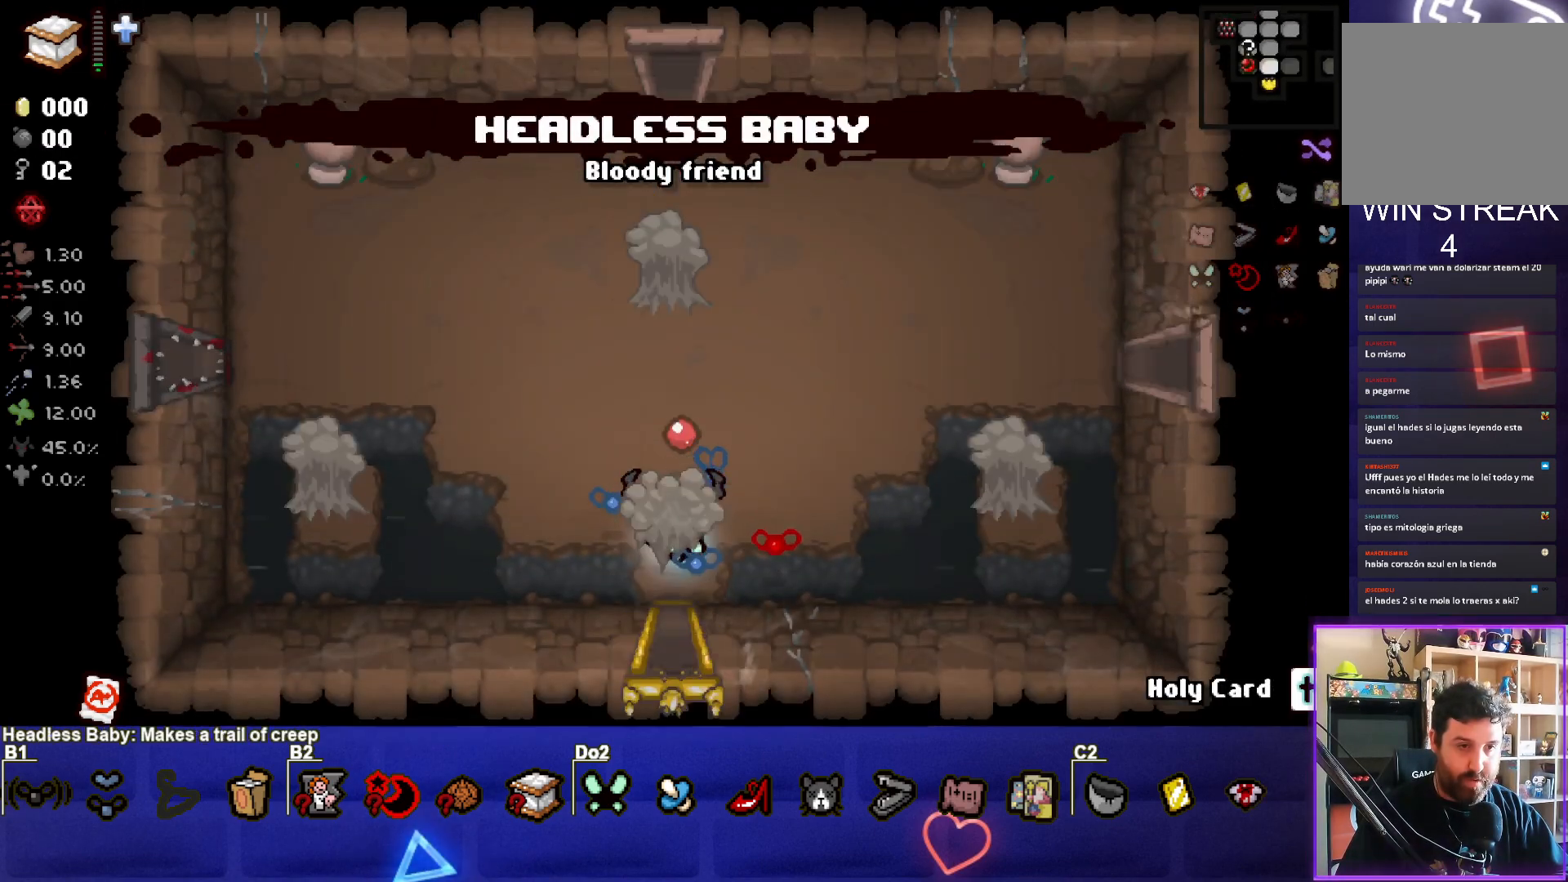
{"buttons": ["TRIANGLE"], "left_stick": "up", "events": [[233, "TRIANGLE", "up"], [250, "left_stick", "up"], [300, "TRIANGLE", "down"]]}
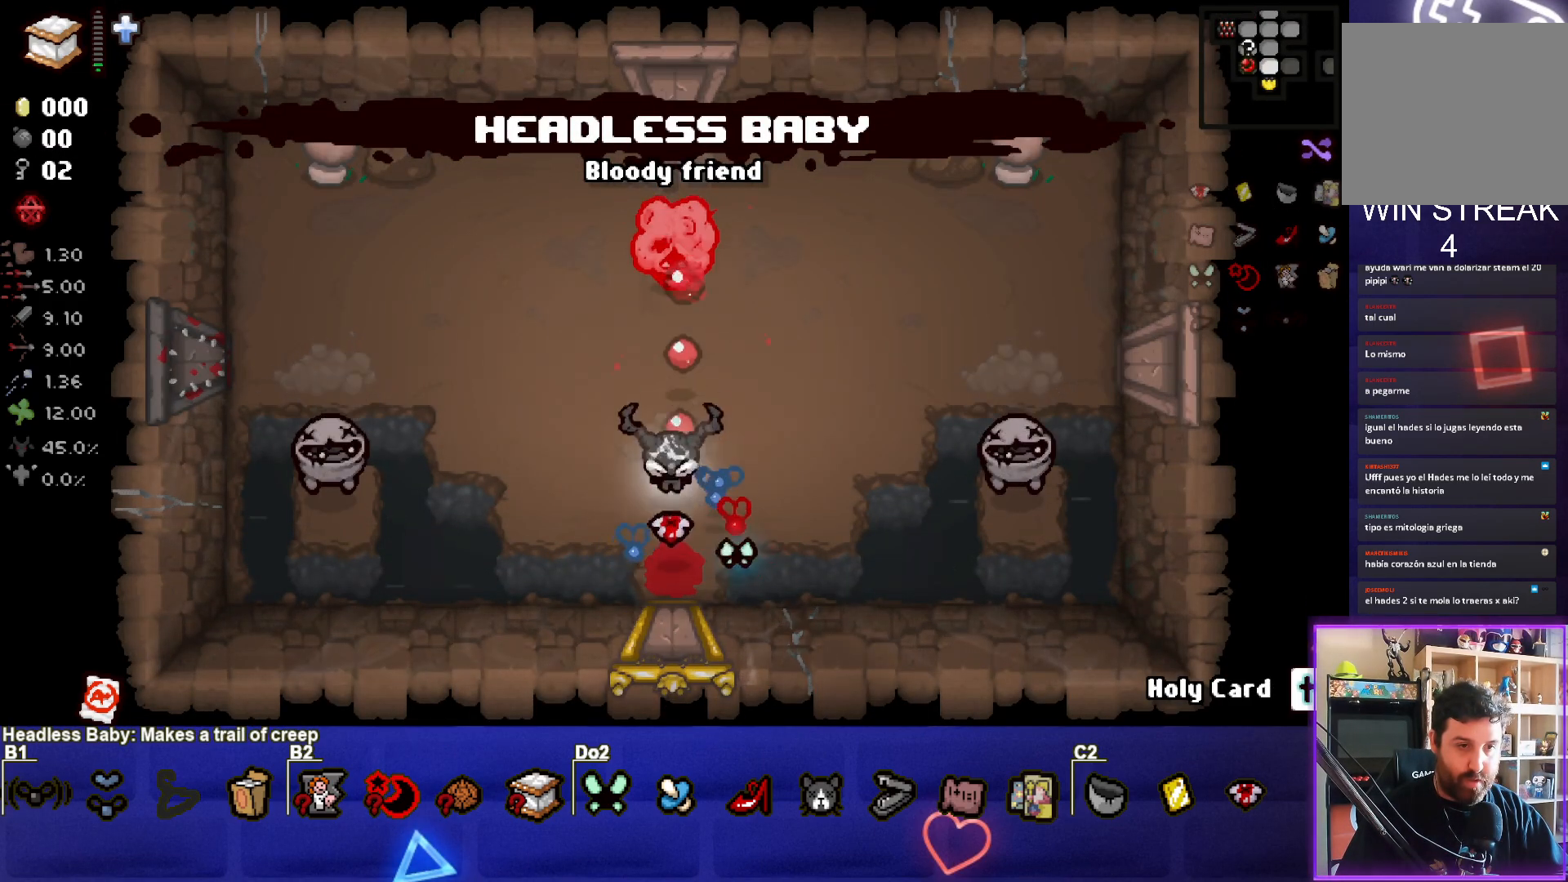
{"buttons": ["TRIANGLE"], "left_stick": "center", "events": [[83, "left_stick", "center"], [233, "left_stick", "down"], [417, "left_stick", "center"]]}
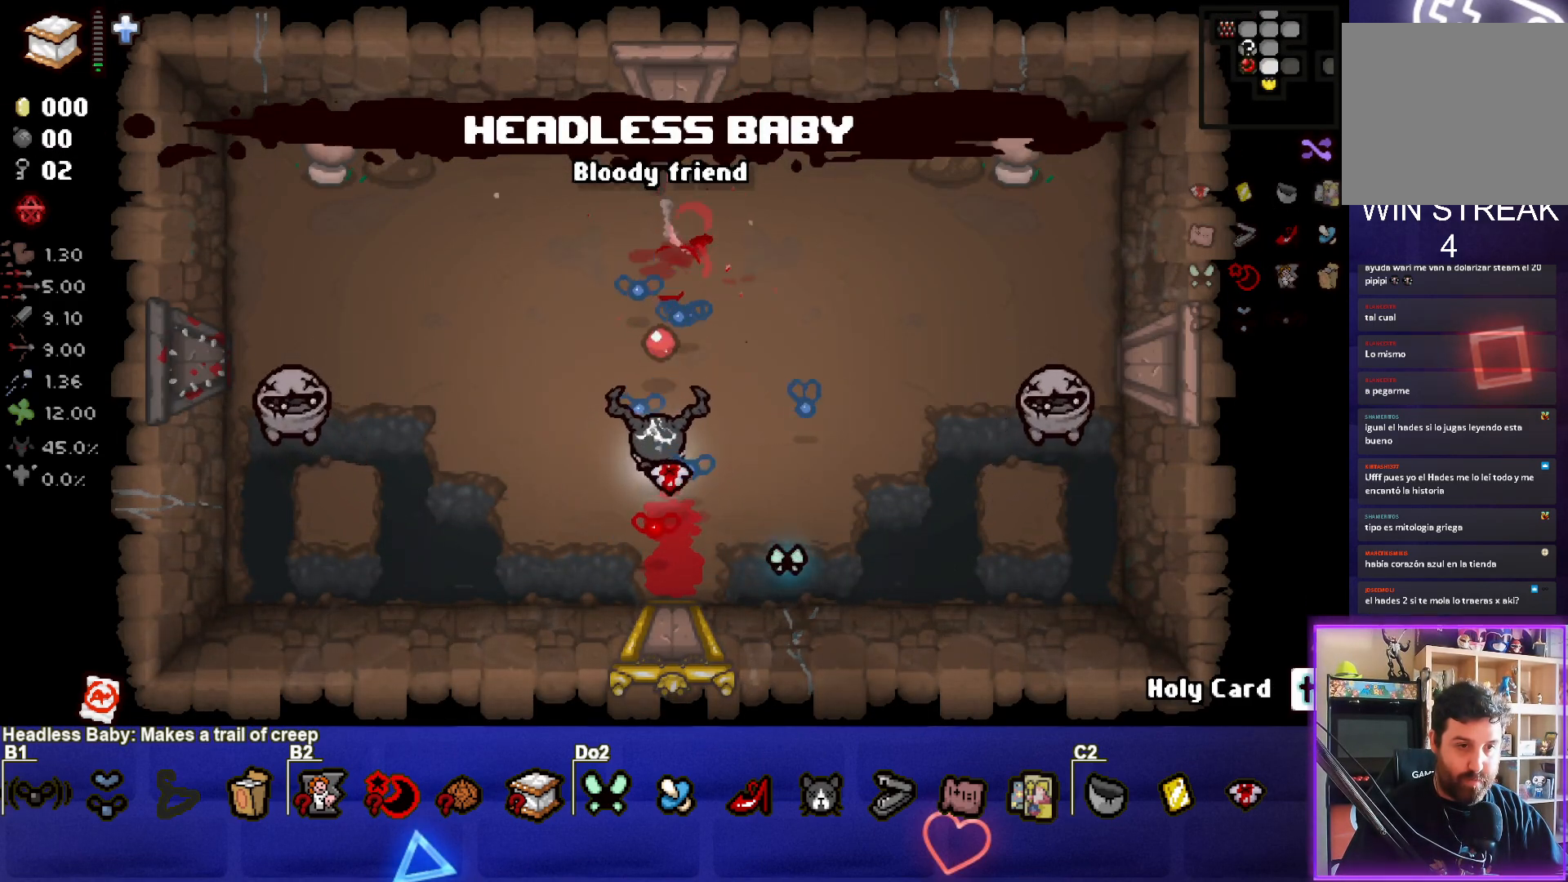
{"buttons": ["SQUARE"], "left_stick": "up", "events": [[33, "left_stick", "down-left"], [183, "left_stick", "center"], [283, "left_stick", "up"], [300, "TRIANGLE", "up"], [383, "SQUARE", "down"]]}
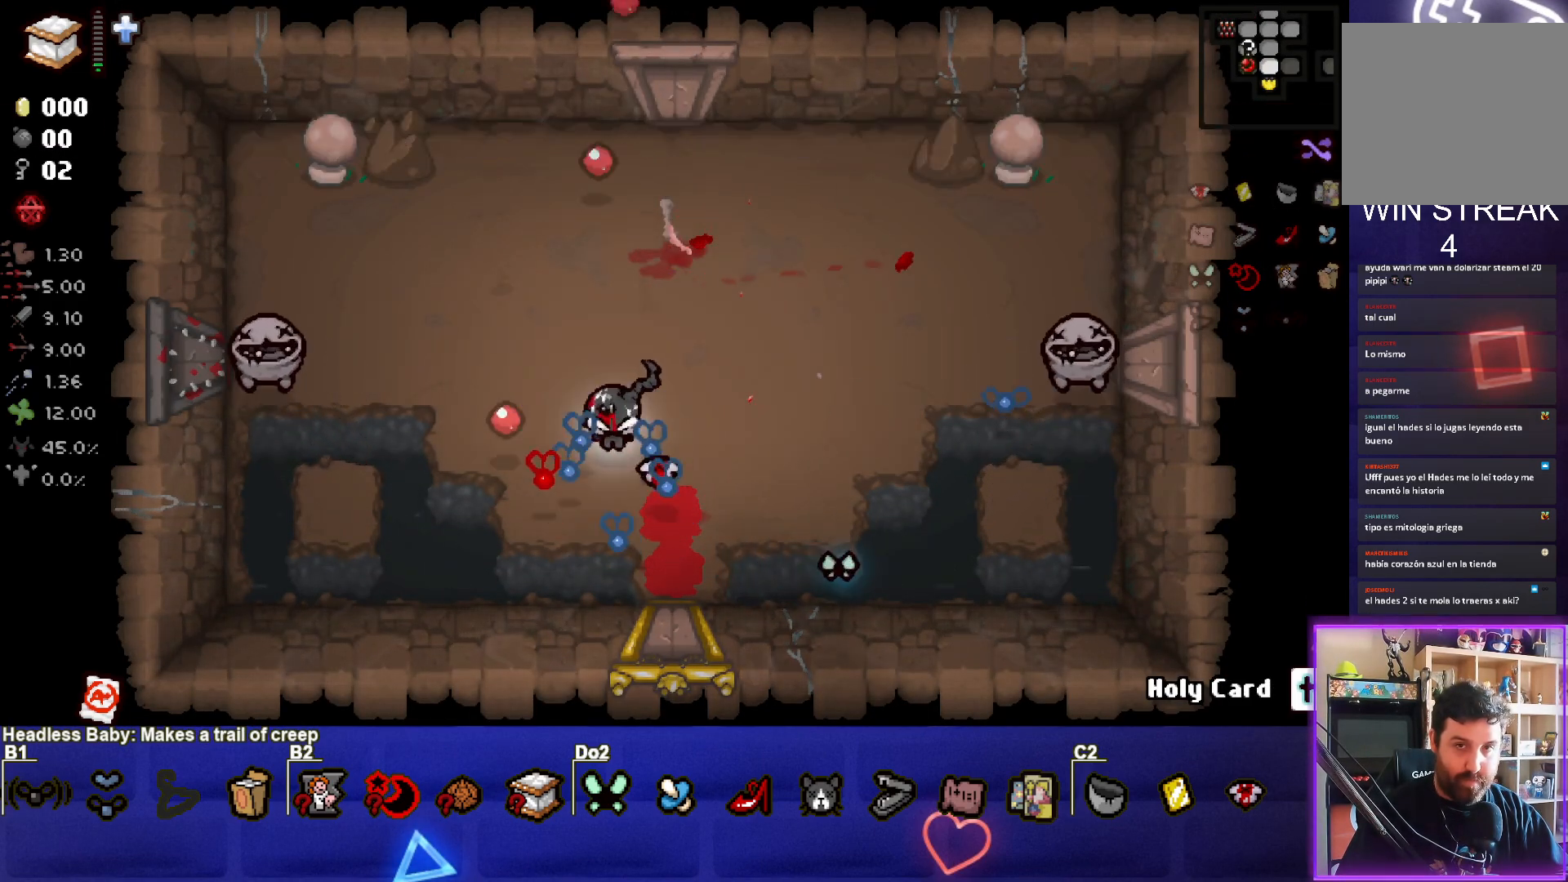
{"buttons": ["SQUARE"], "left_stick": "center", "events": [[117, "left_stick", "center"], [217, "left_stick", "up-left"], [433, "left_stick", "center"]]}
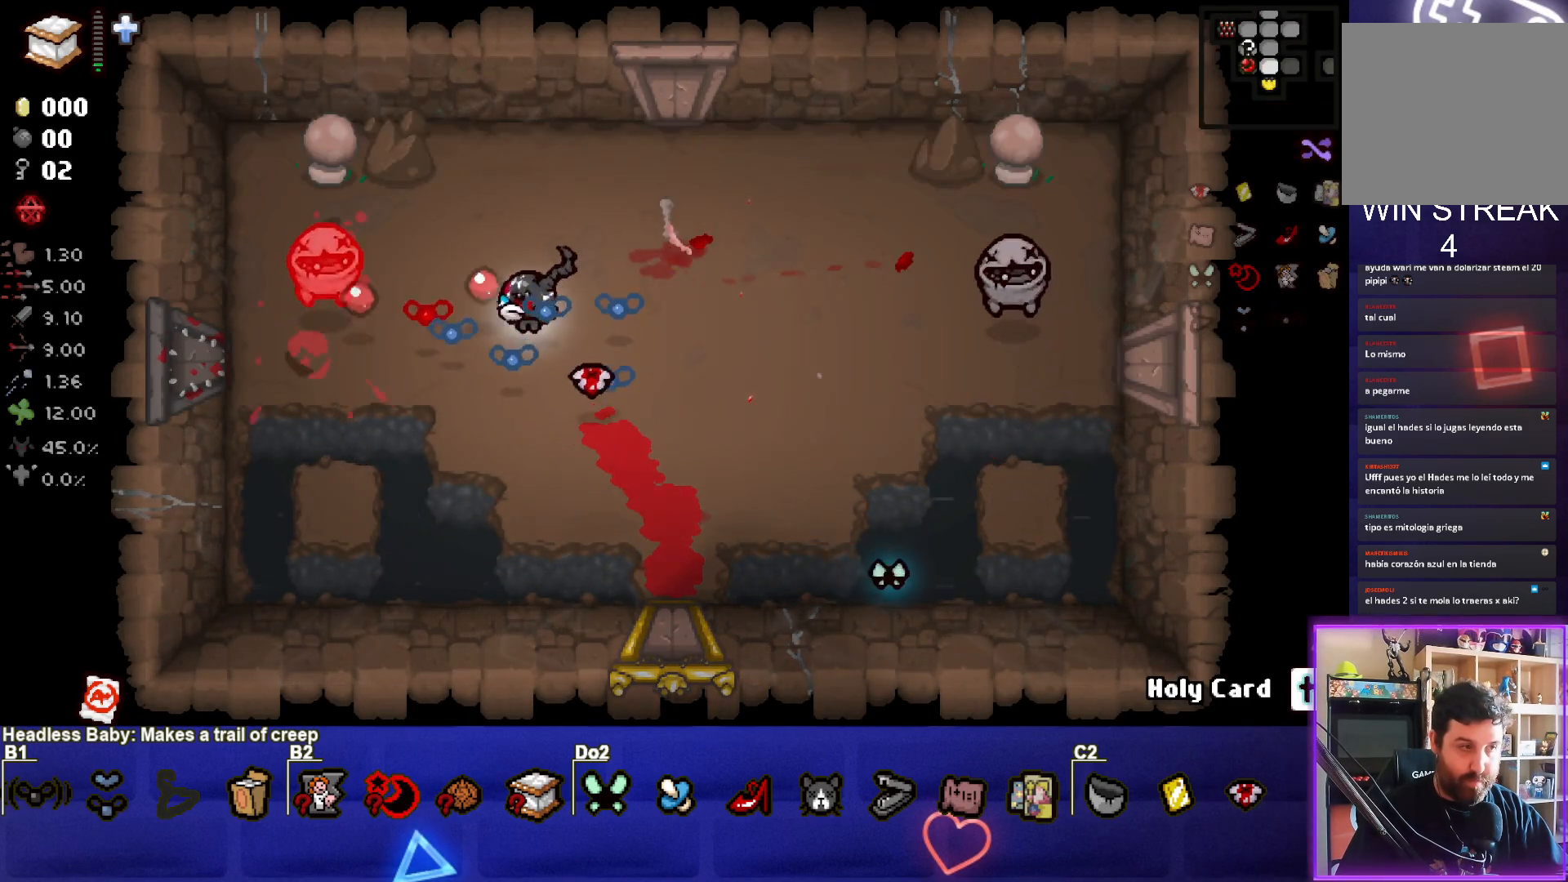
{"buttons": ["CIRCLE"], "left_stick": "up-right", "events": [[67, "left_stick", "up-right"], [383, "SQUARE", "up"], [483, "CIRCLE", "down"]]}
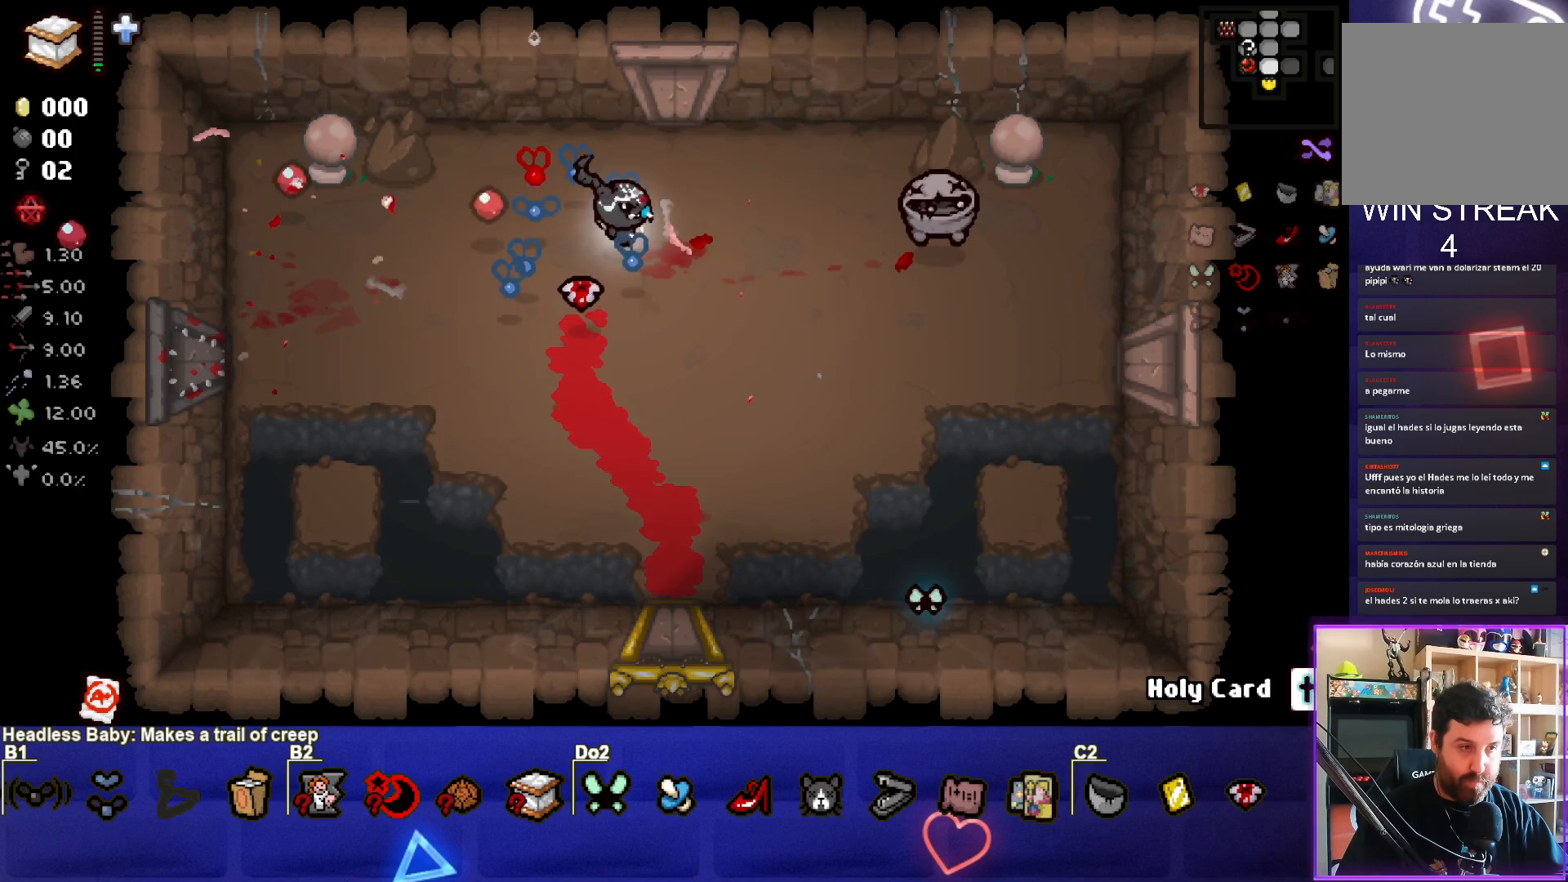
{"buttons": ["CIRCLE"], "left_stick": "up-left", "events": [[200, "left_stick", "center"], [350, "left_stick", "up-left"]]}
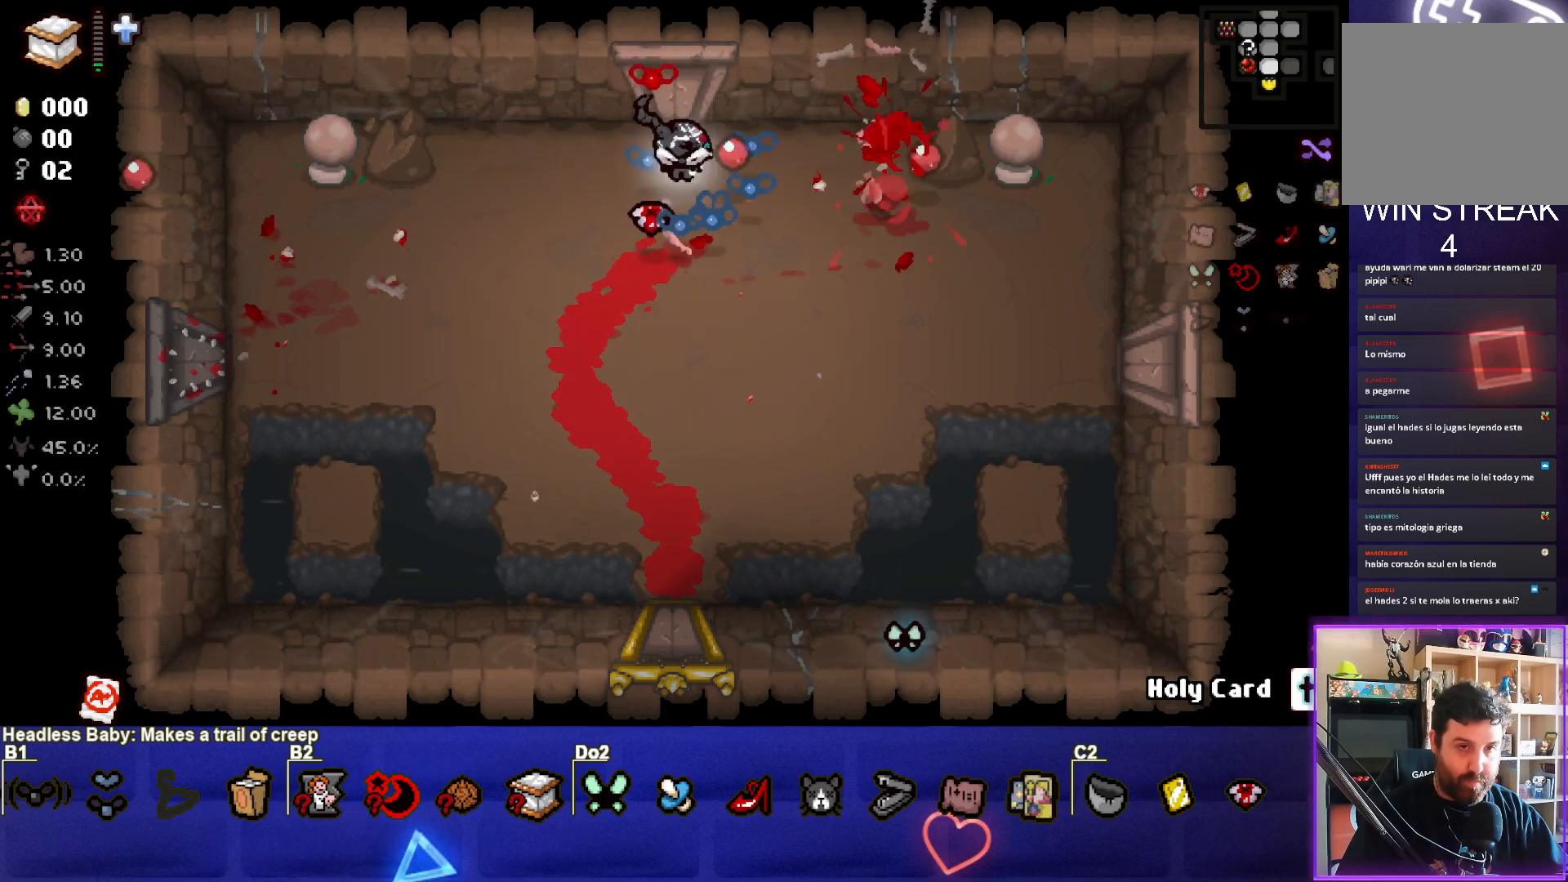
{"buttons": [], "left_stick": "center", "events": [[17, "left_stick", "center"], [117, "left_stick", "down-left"], [333, "CIRCLE", "up"], [500, "left_stick", "center"]]}
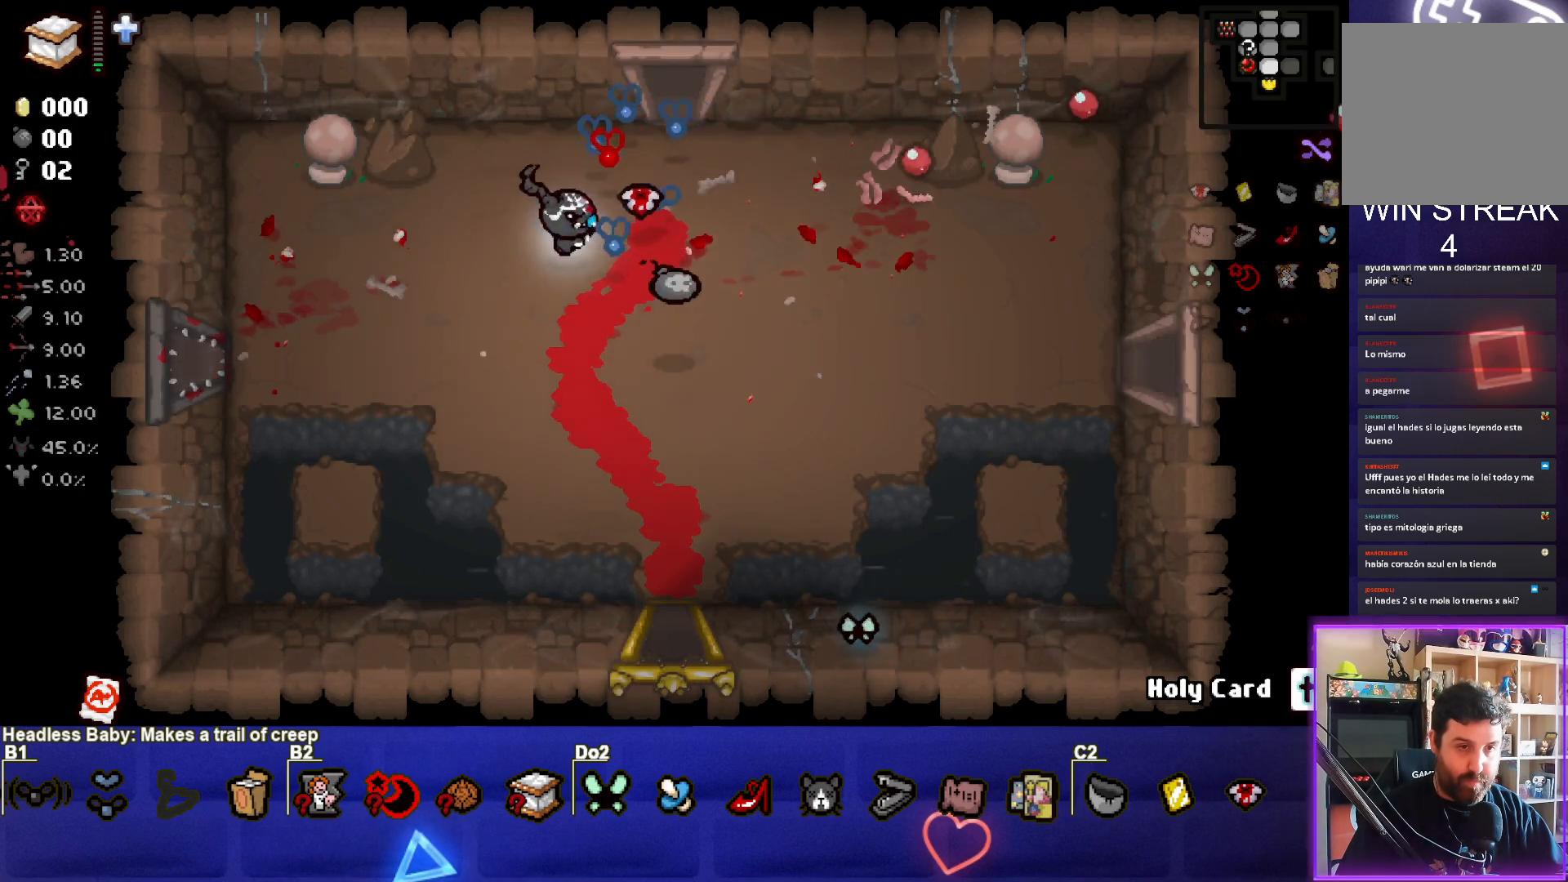
{"buttons": [], "left_stick": "right", "events": [[133, "left_stick", "down"], [233, "left_stick", "down-right"], [333, "left_stick", "right"]]}
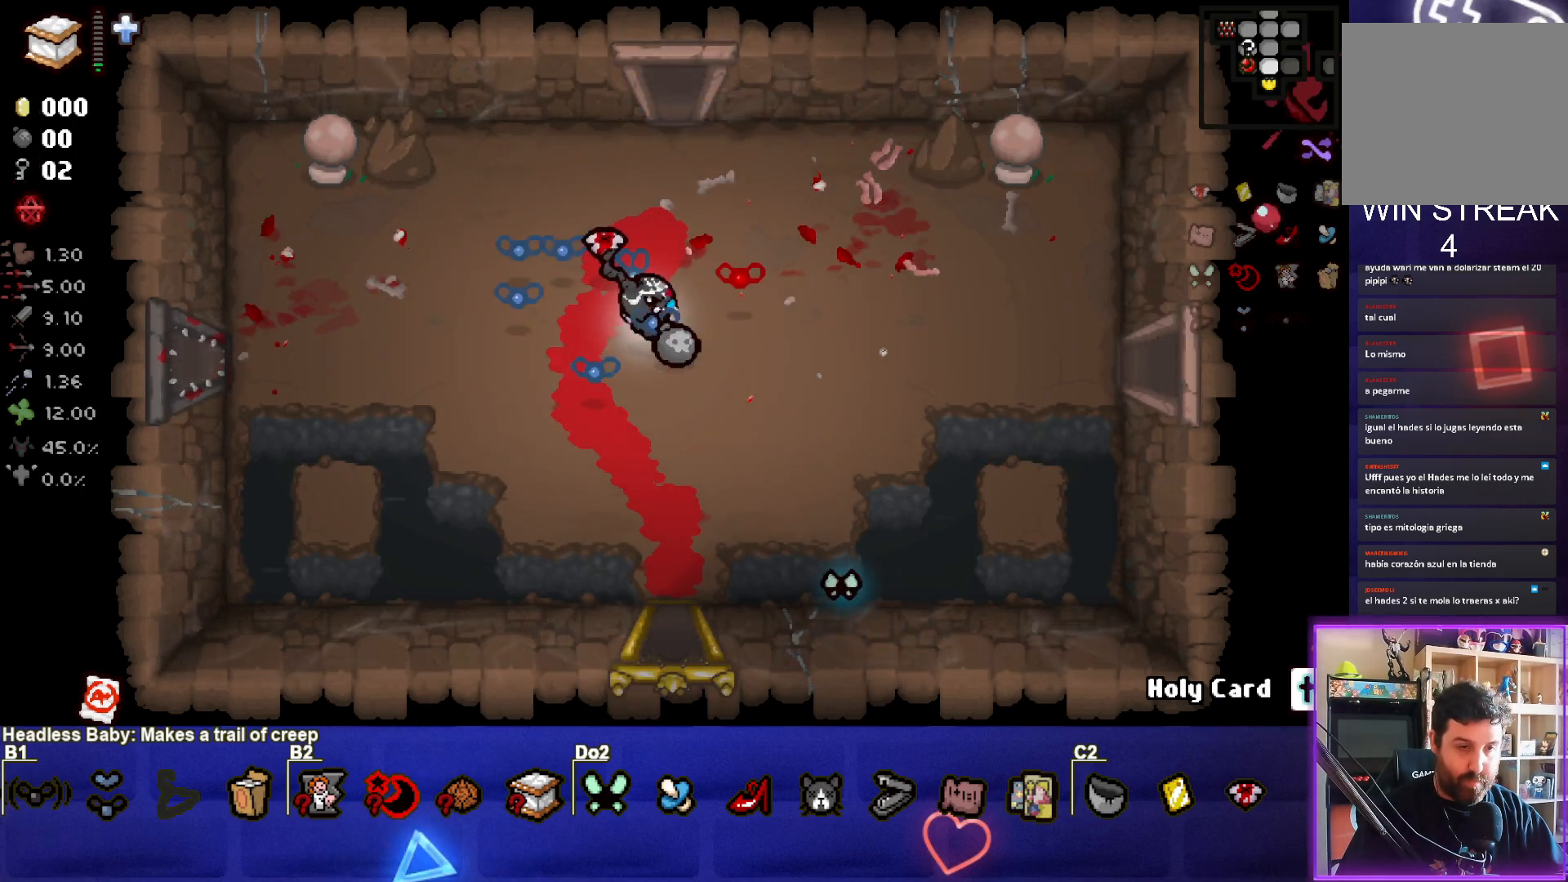
{"buttons": [], "left_stick": "right", "events": []}
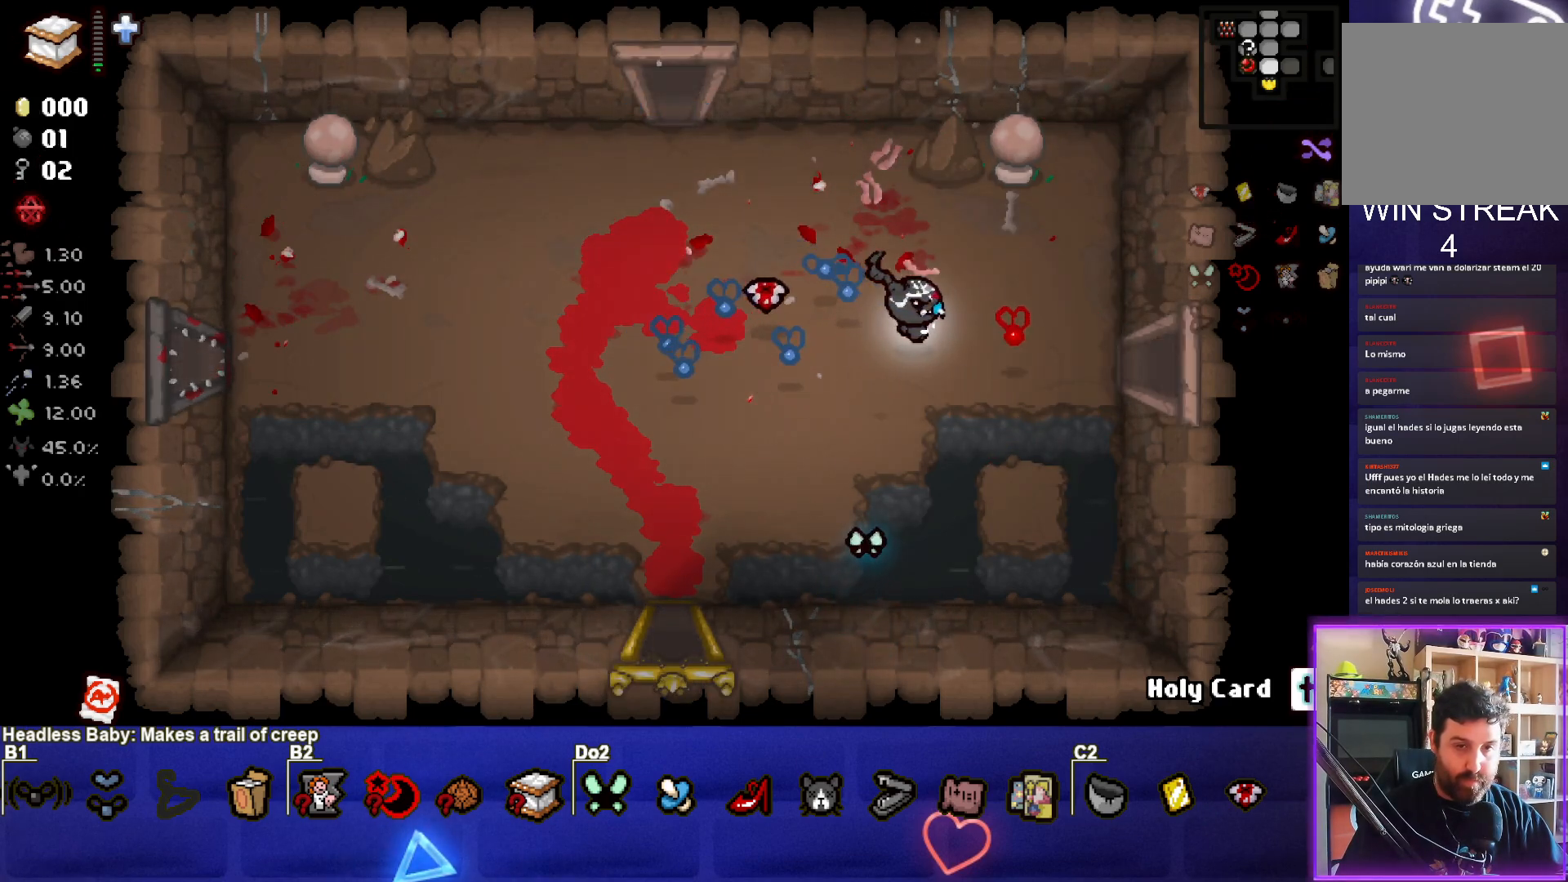
{"buttons": [], "left_stick": "right", "events": []}
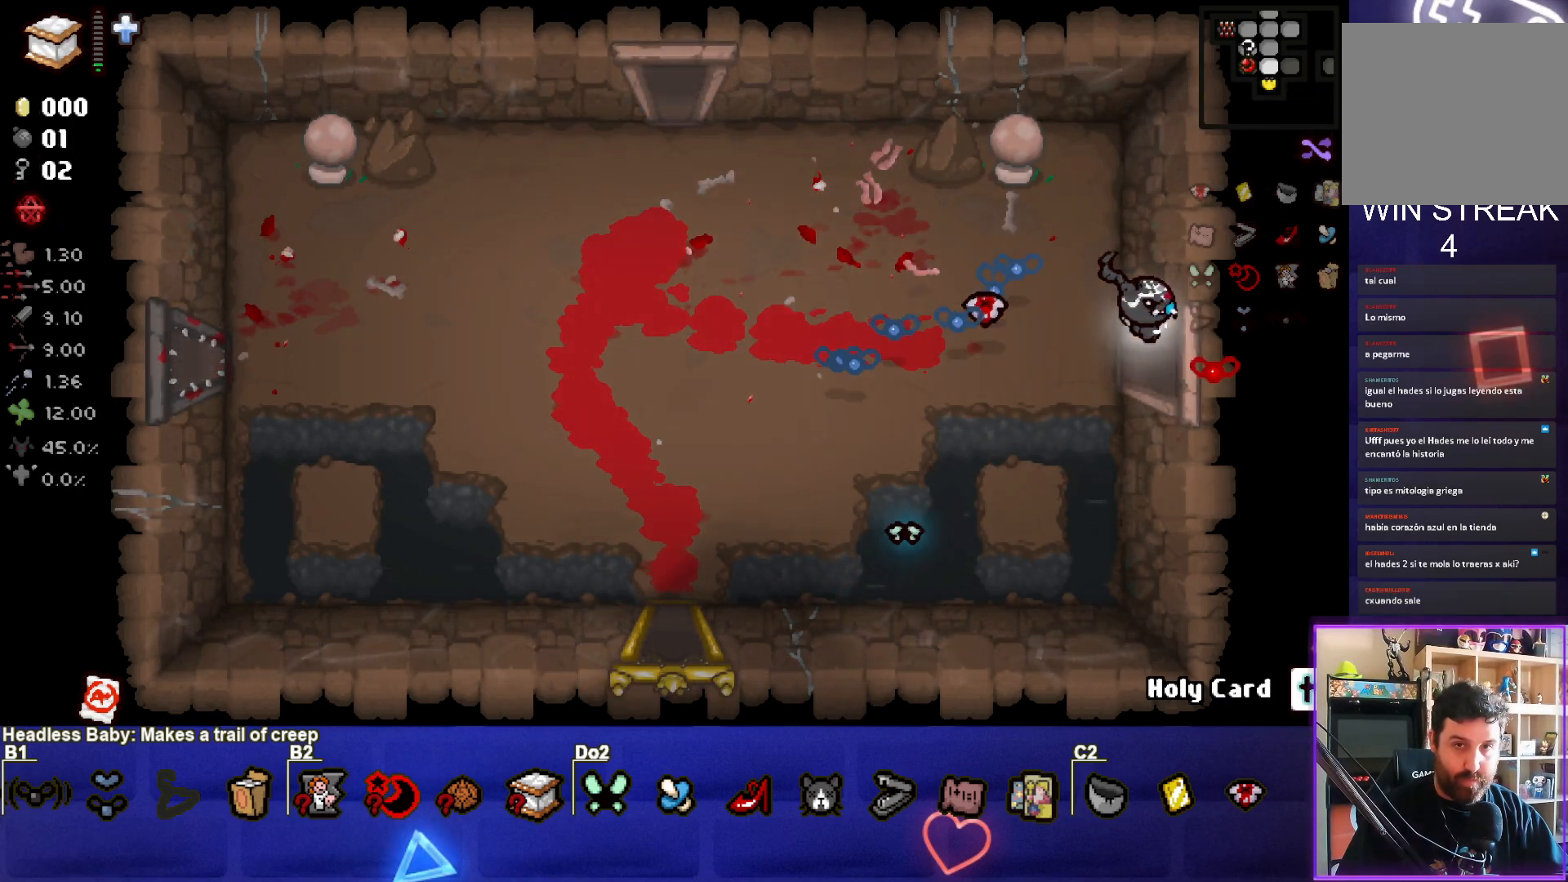
{"buttons": ["CIRCLE"], "left_stick": "center", "events": [[50, "left_stick", "center"], [167, "CIRCLE", "down"]]}
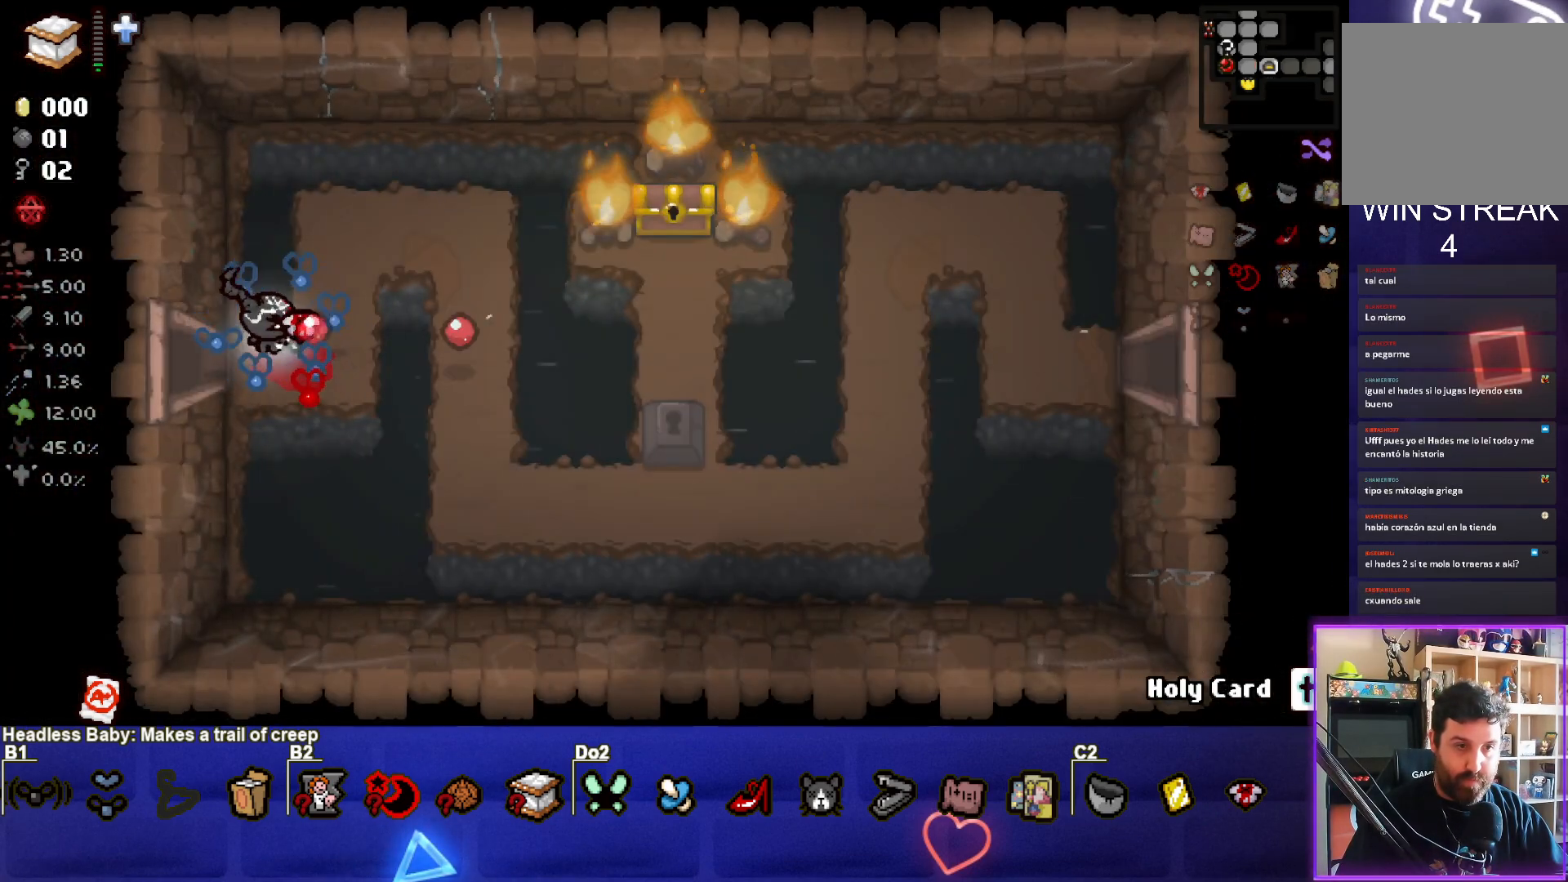
{"buttons": [], "left_stick": "right", "events": [[83, "CIRCLE", "up"], [117, "left_stick", "right"]]}
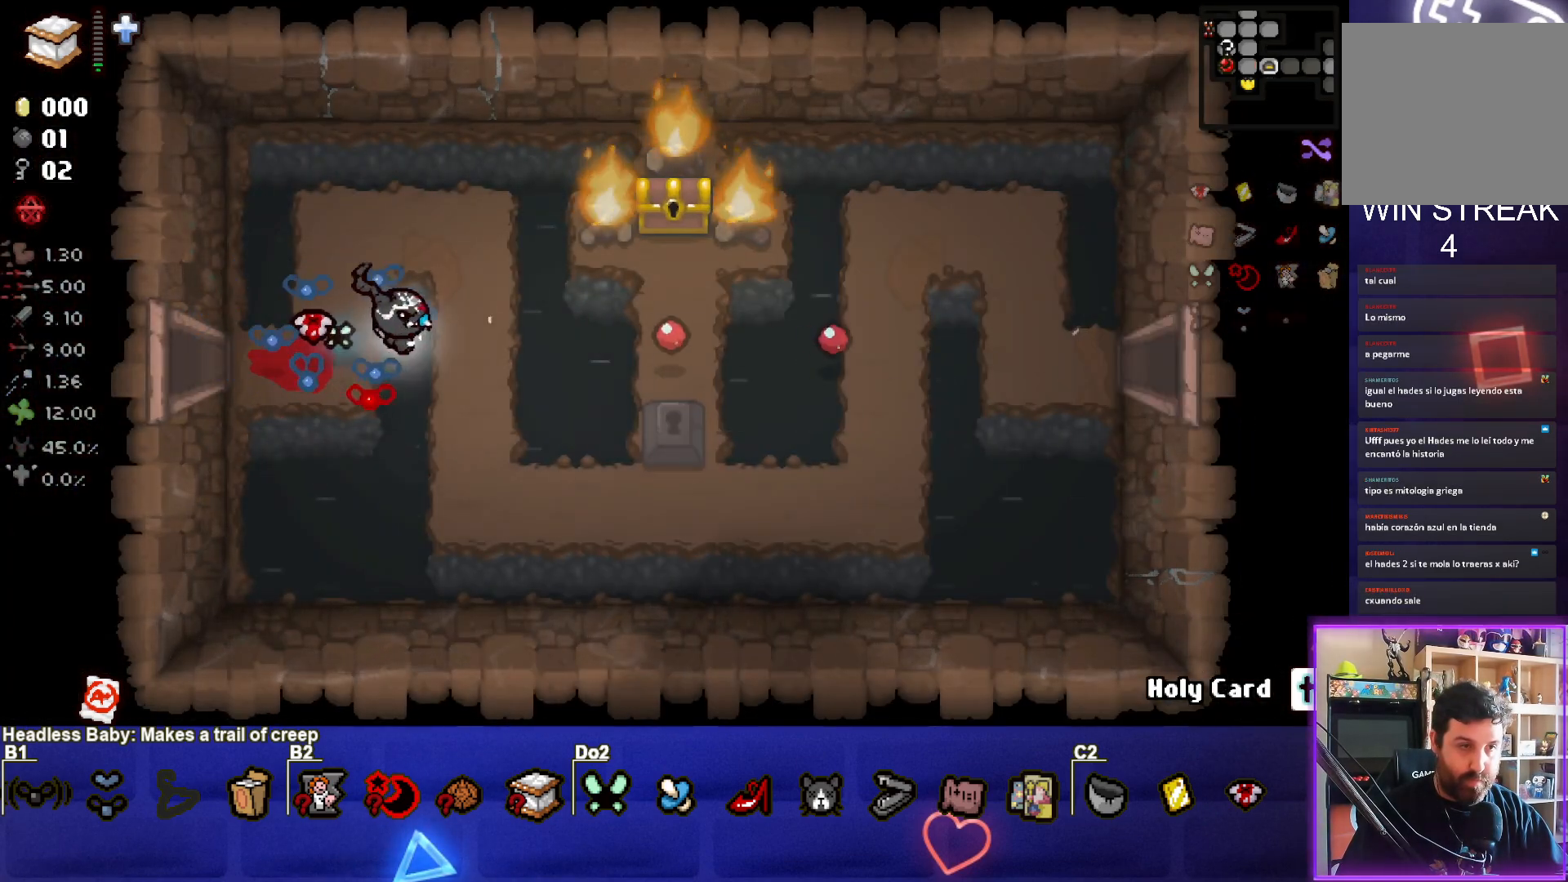
{"buttons": ["TRIANGLE"], "left_stick": "center", "events": [[50, "TRIANGLE", "down"], [200, "left_stick", "center"], [283, "left_stick", "right"], [417, "left_stick", "center"]]}
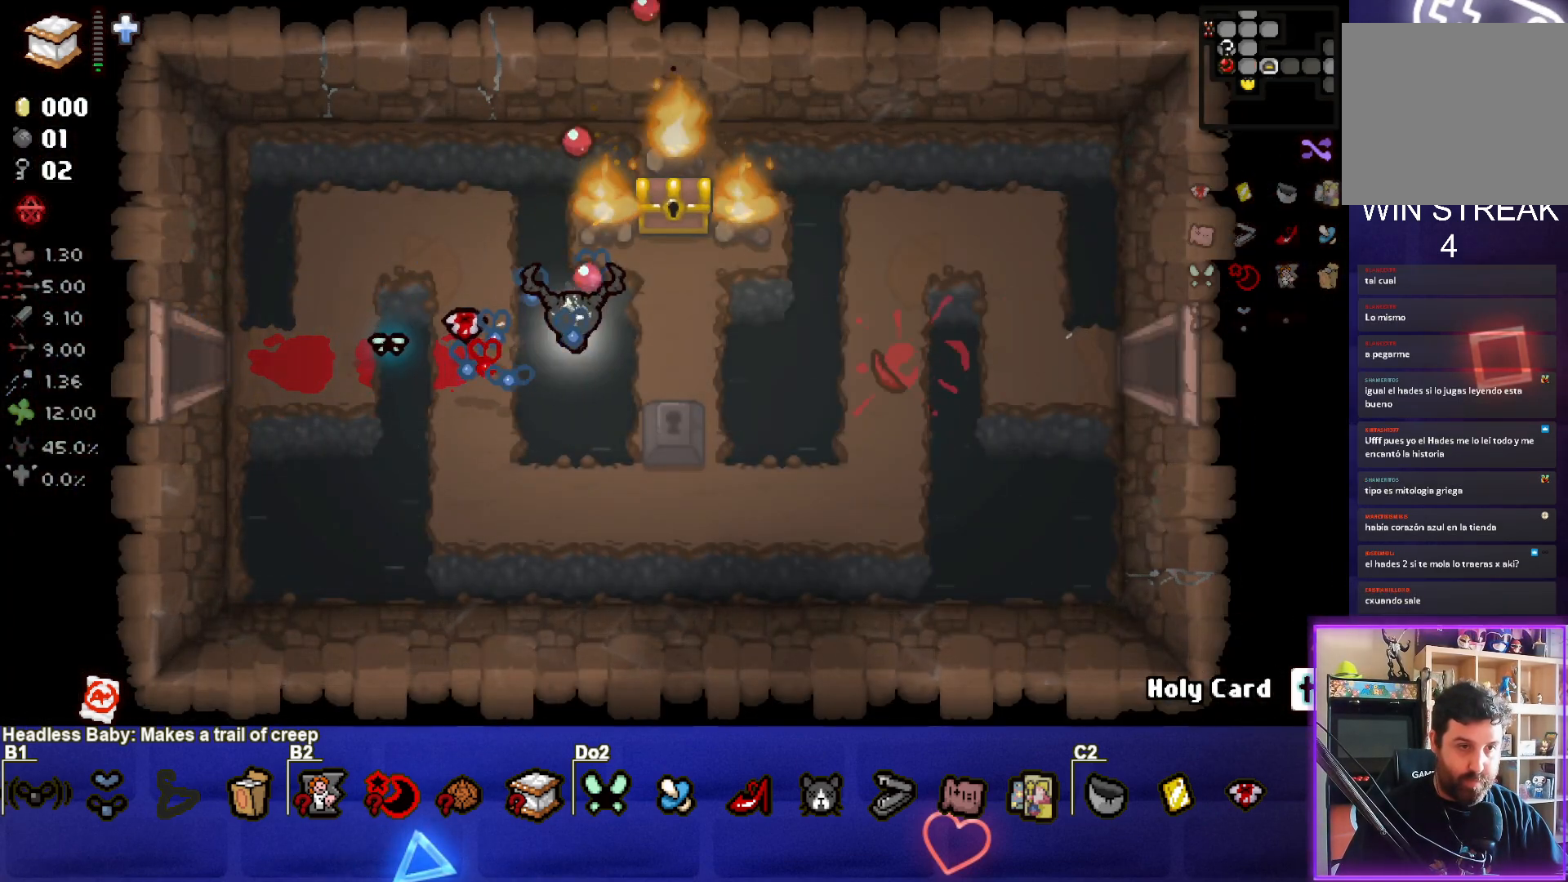
{"buttons": ["TRIANGLE"], "left_stick": "center", "events": [[83, "left_stick", "right"], [200, "left_stick", "center"], [333, "left_stick", "right"], [483, "left_stick", "center"]]}
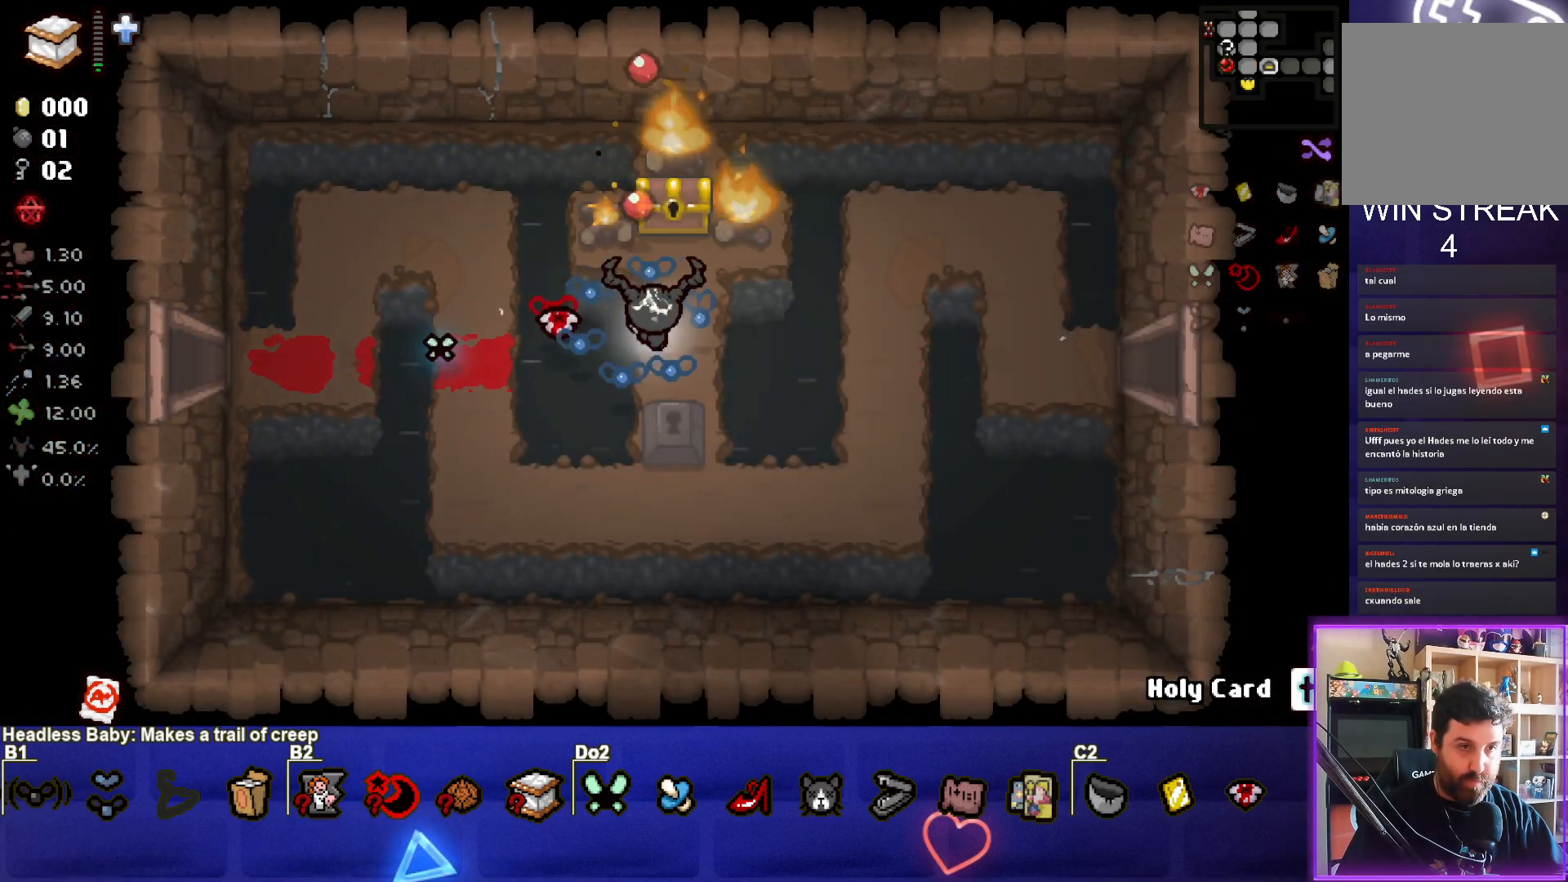
{"buttons": ["TRIANGLE"], "left_stick": "left", "events": [[50, "left_stick", "right"], [200, "left_stick", "center"], [467, "left_stick", "left"]]}
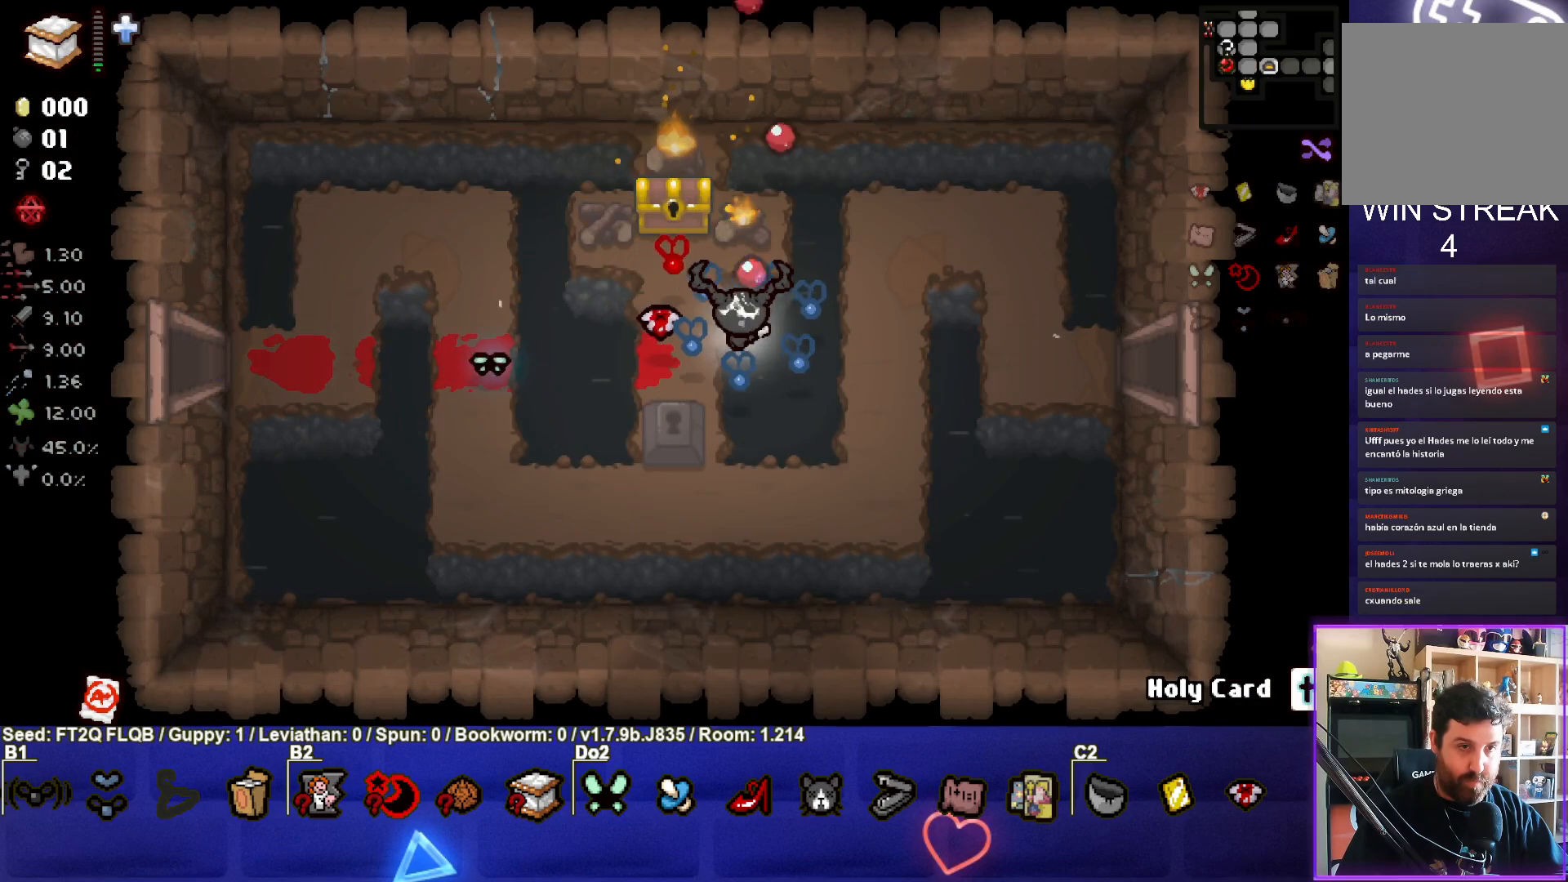
{"buttons": ["TRIANGLE"], "left_stick": "center", "events": [[150, "left_stick", "center"]]}
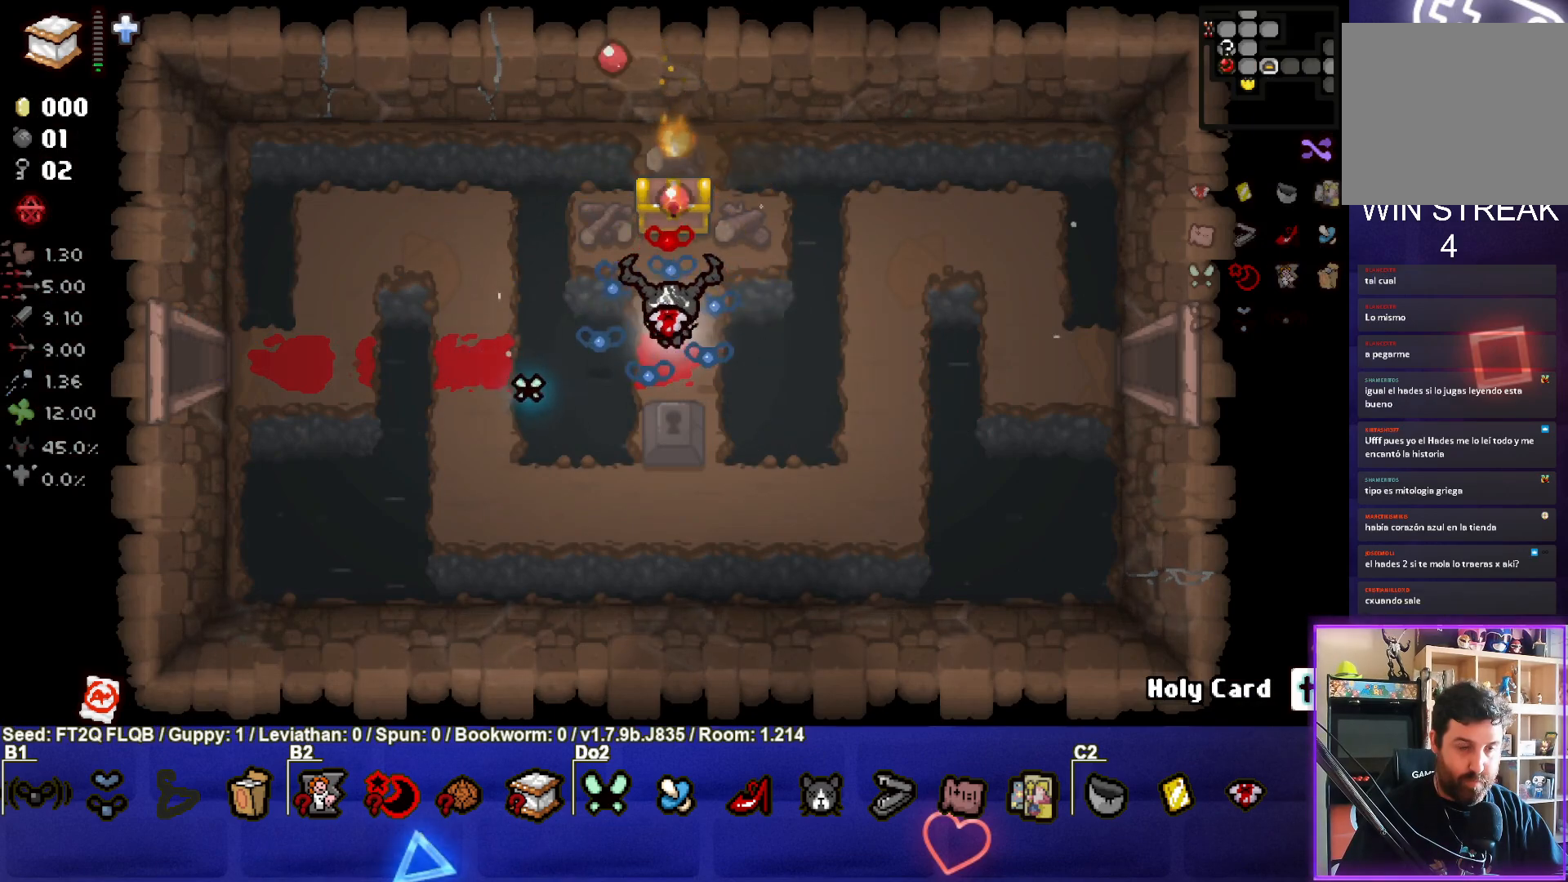
{"buttons": [], "left_stick": "up", "events": [[367, "TRIANGLE", "up"], [433, "left_stick", "up"]]}
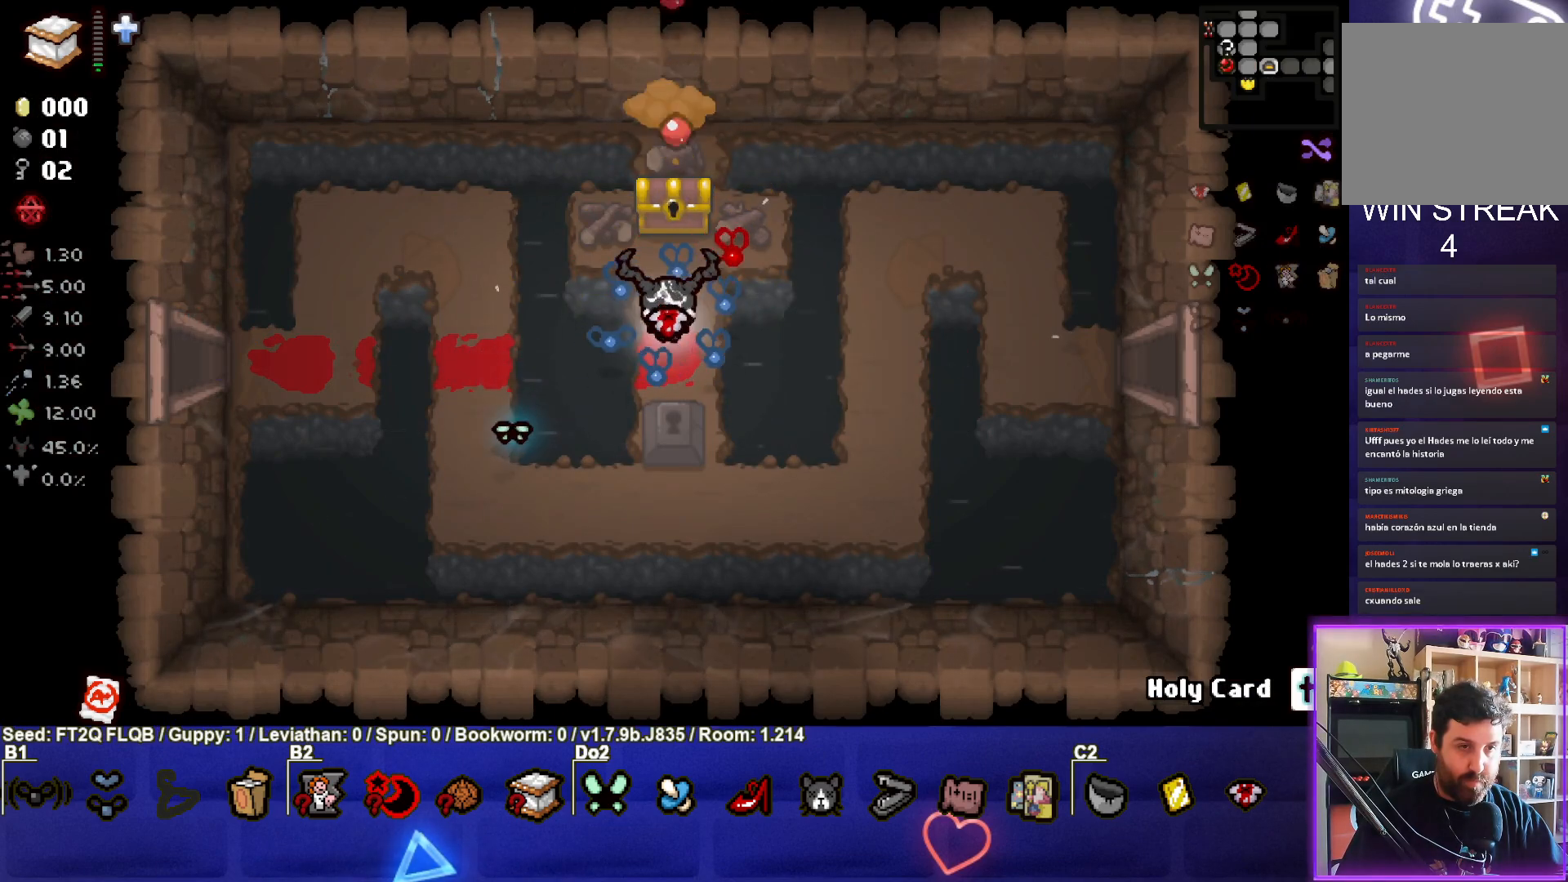
{"buttons": [], "left_stick": "down-left", "events": [[83, "left_stick", "center"], [167, "left_stick", "up"], [400, "left_stick", "down-left"]]}
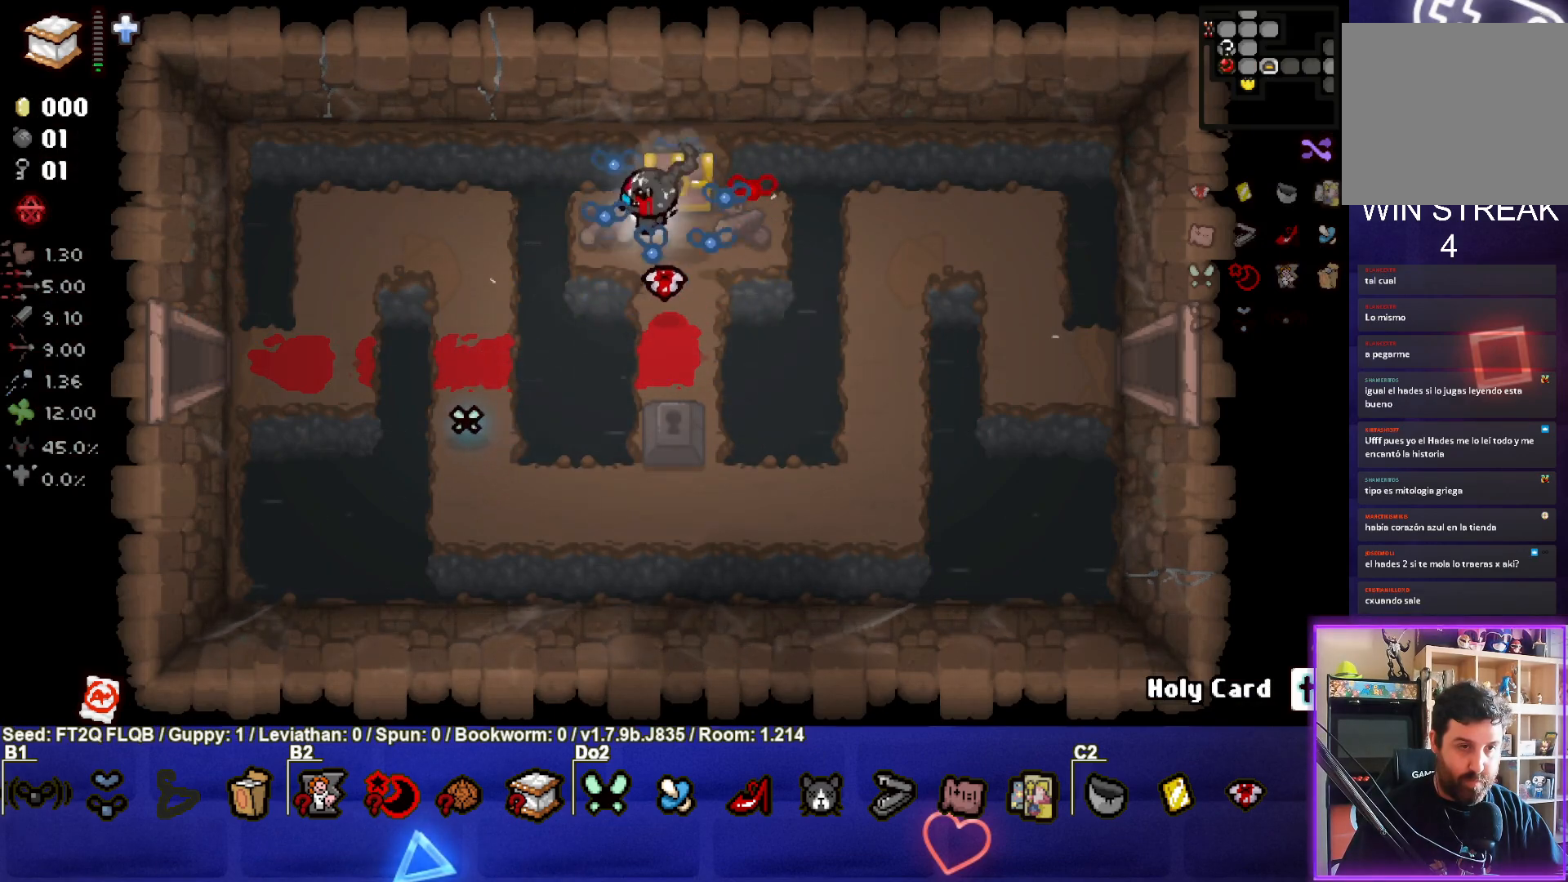
{"buttons": [], "left_stick": "right", "events": [[150, "left_stick", "center"], [400, "left_stick", "right"]]}
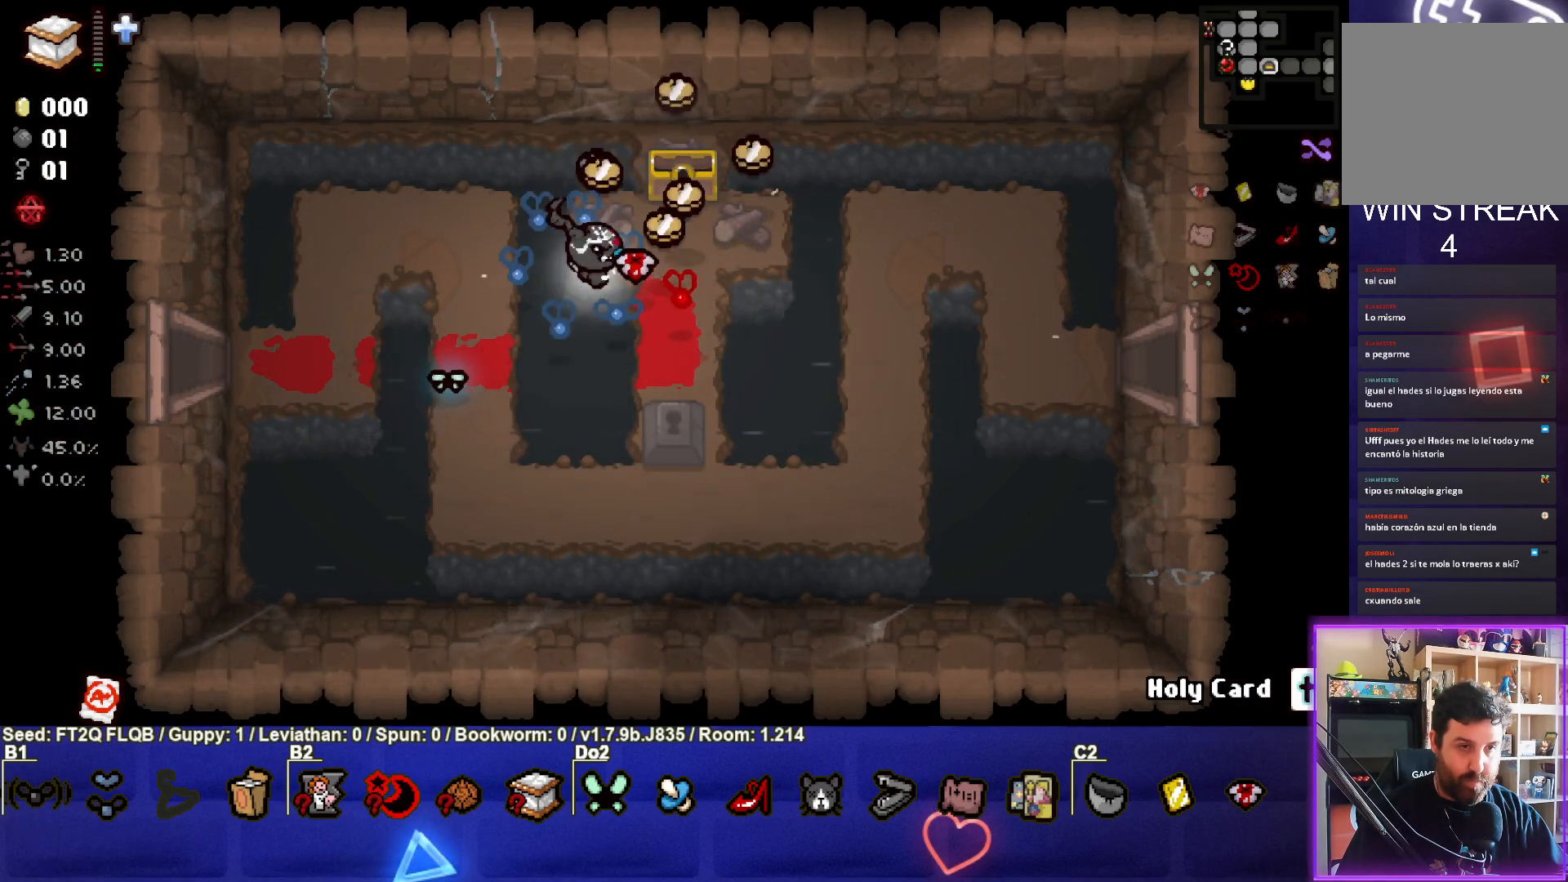
{"buttons": [], "left_stick": "up", "events": [[83, "left_stick", "up"], [267, "left_stick", "left"], [483, "left_stick", "up"]]}
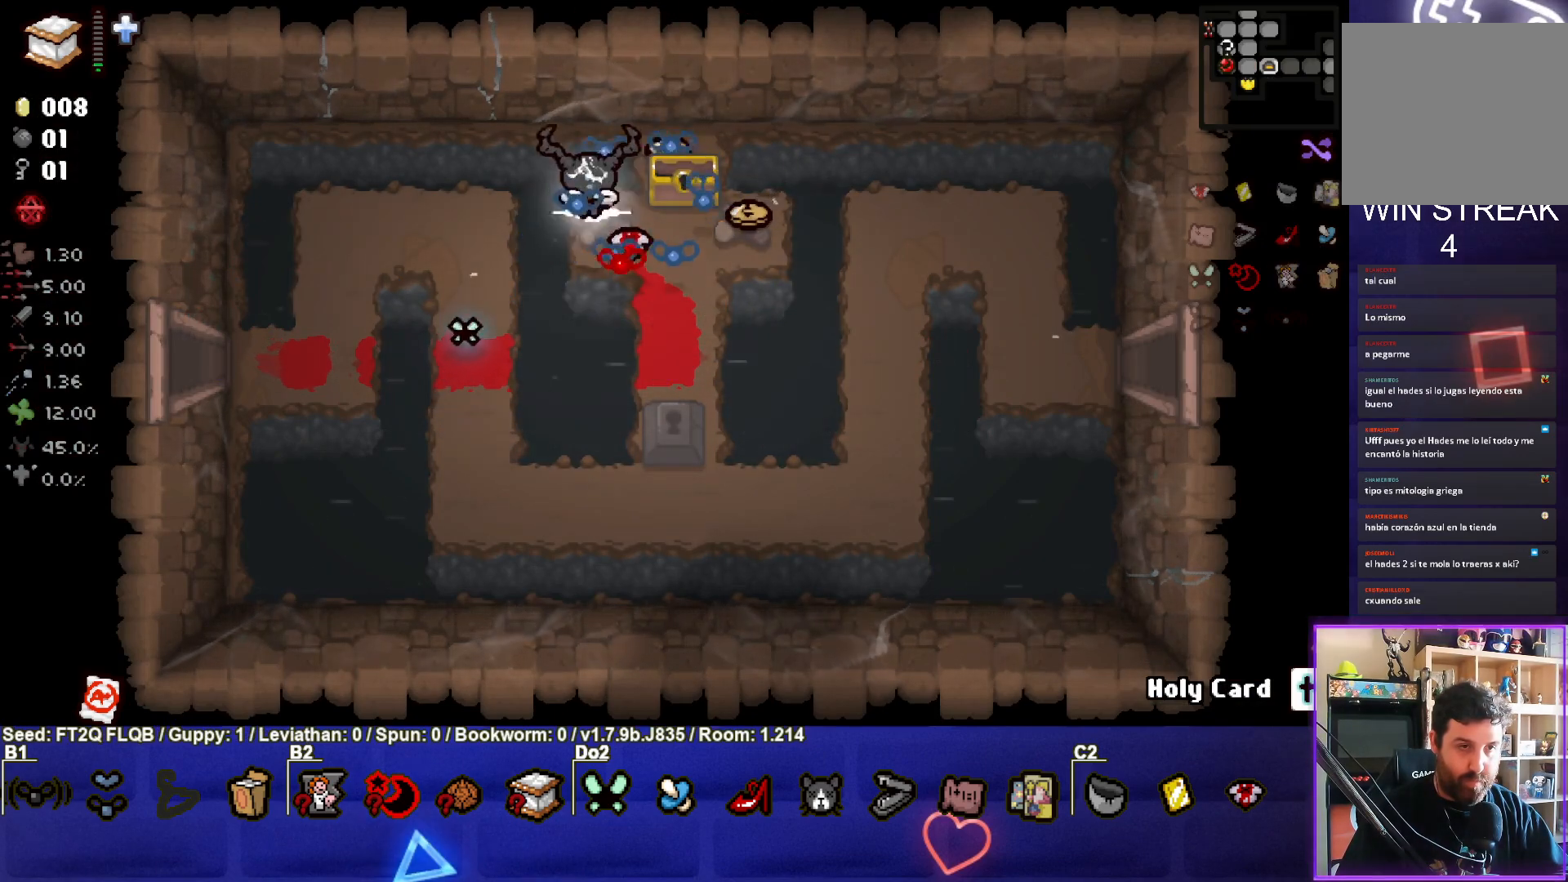
{"buttons": [], "left_stick": "down-right", "events": [[67, "left_stick", "up-right"], [217, "left_stick", "right"], [400, "left_stick", "down-right"]]}
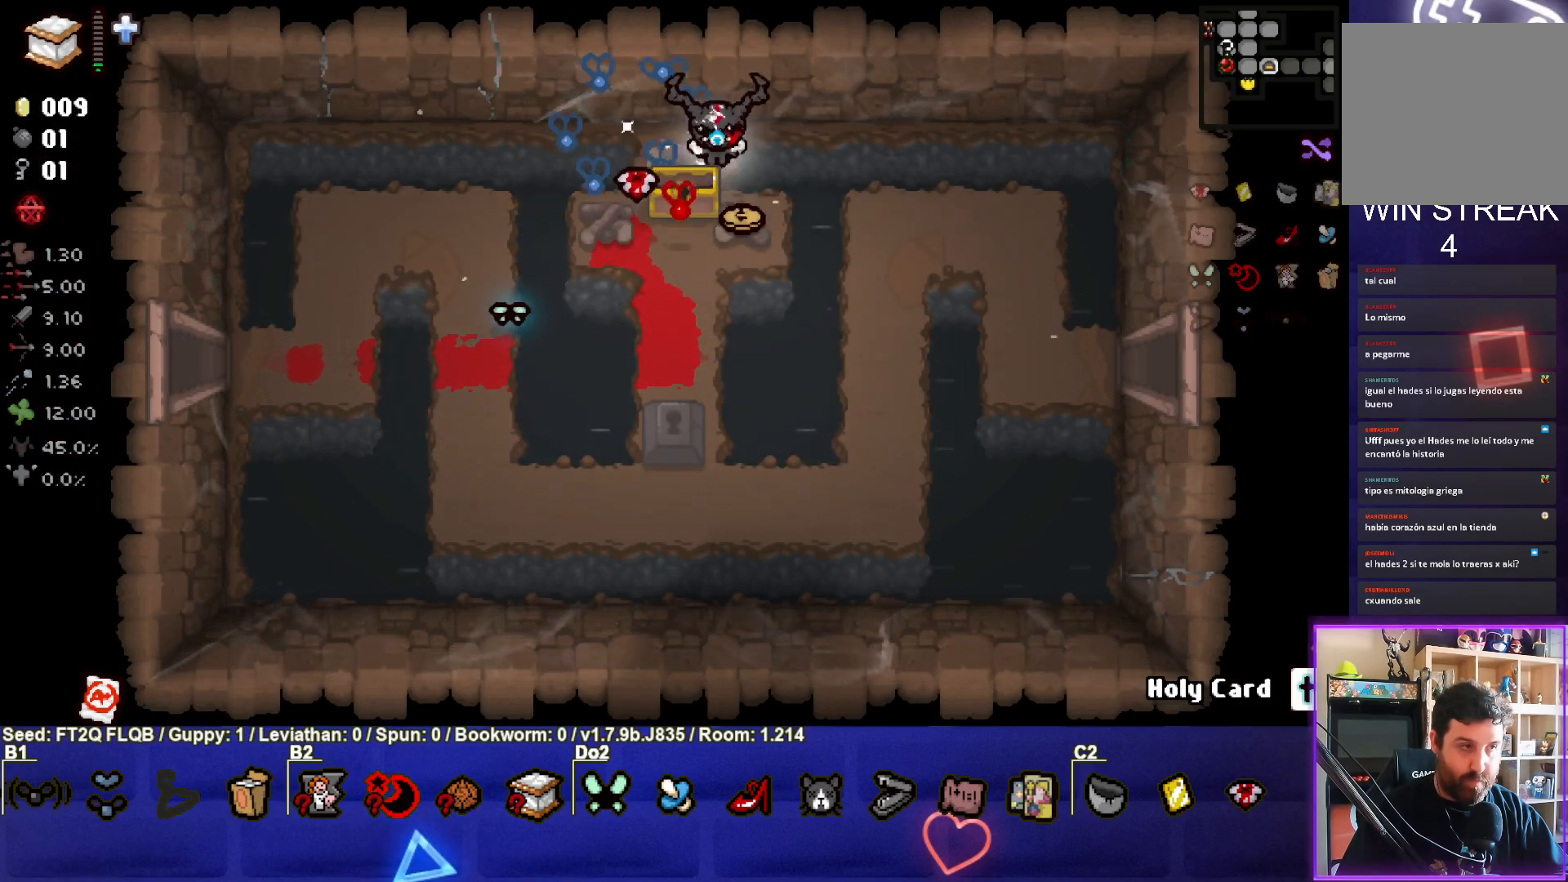
{"buttons": [], "left_stick": "right", "events": [[317, "left_stick", "right"]]}
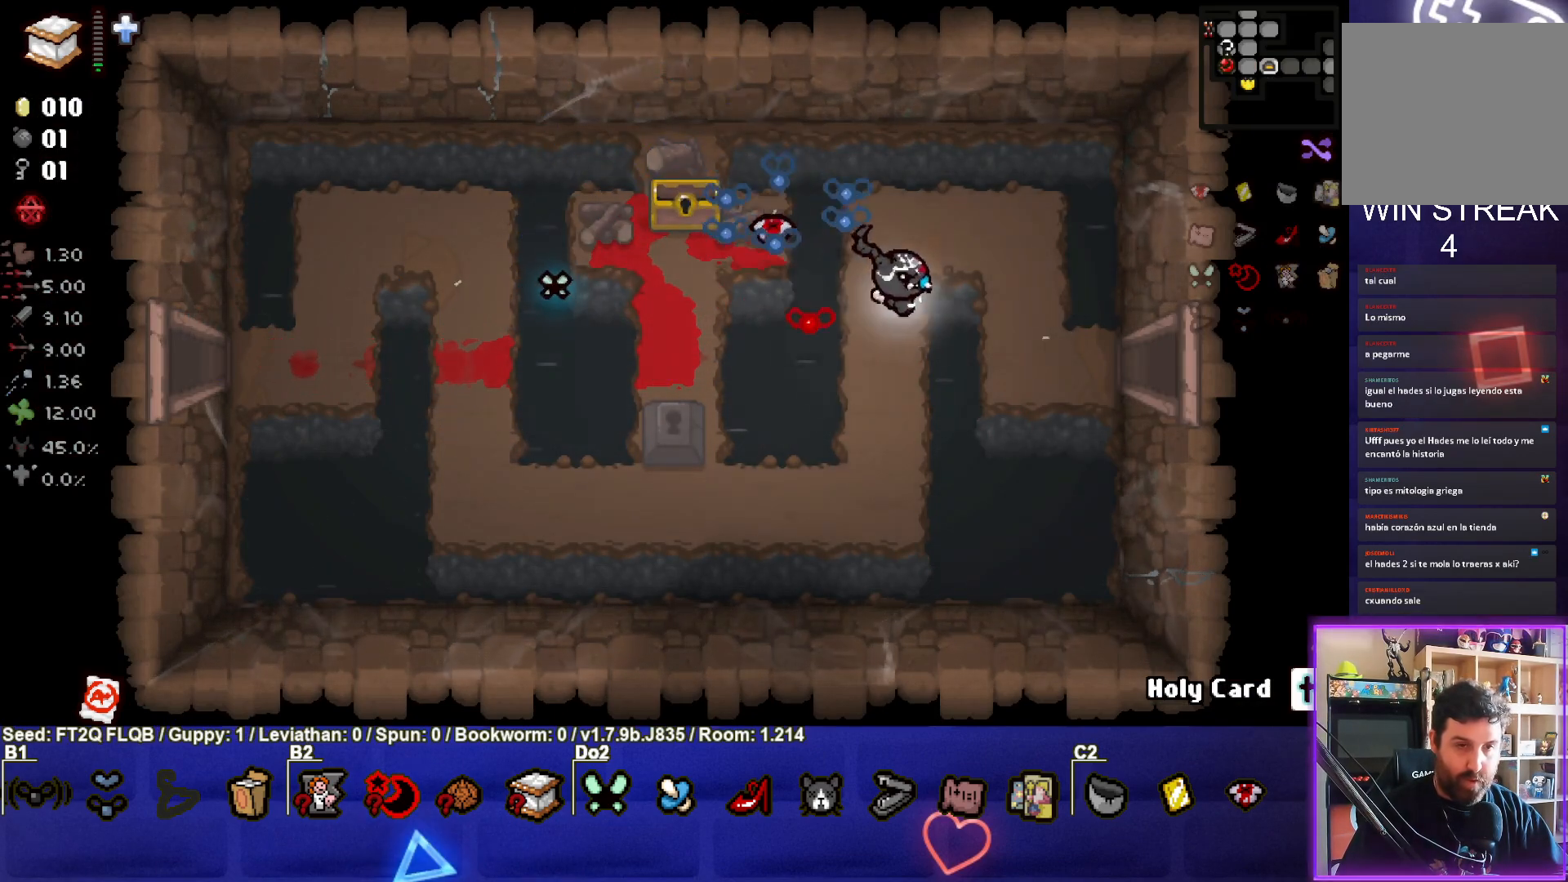
{"buttons": [], "left_stick": "right", "events": []}
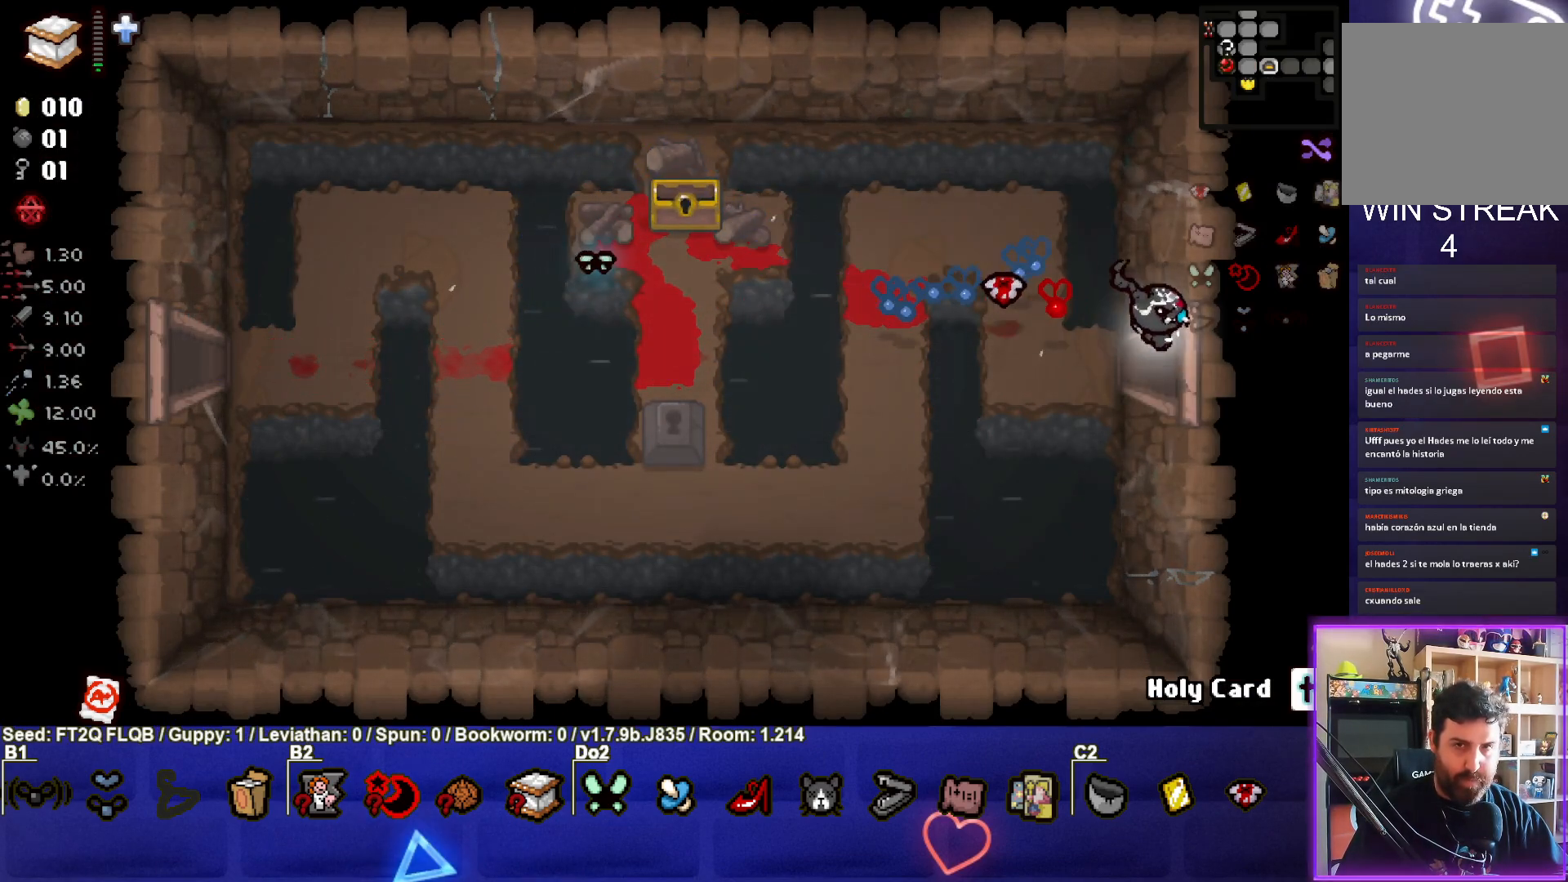
{"buttons": ["CIRCLE"], "left_stick": "center", "events": [[133, "CIRCLE", "down"], [133, "left_stick", "center"]]}
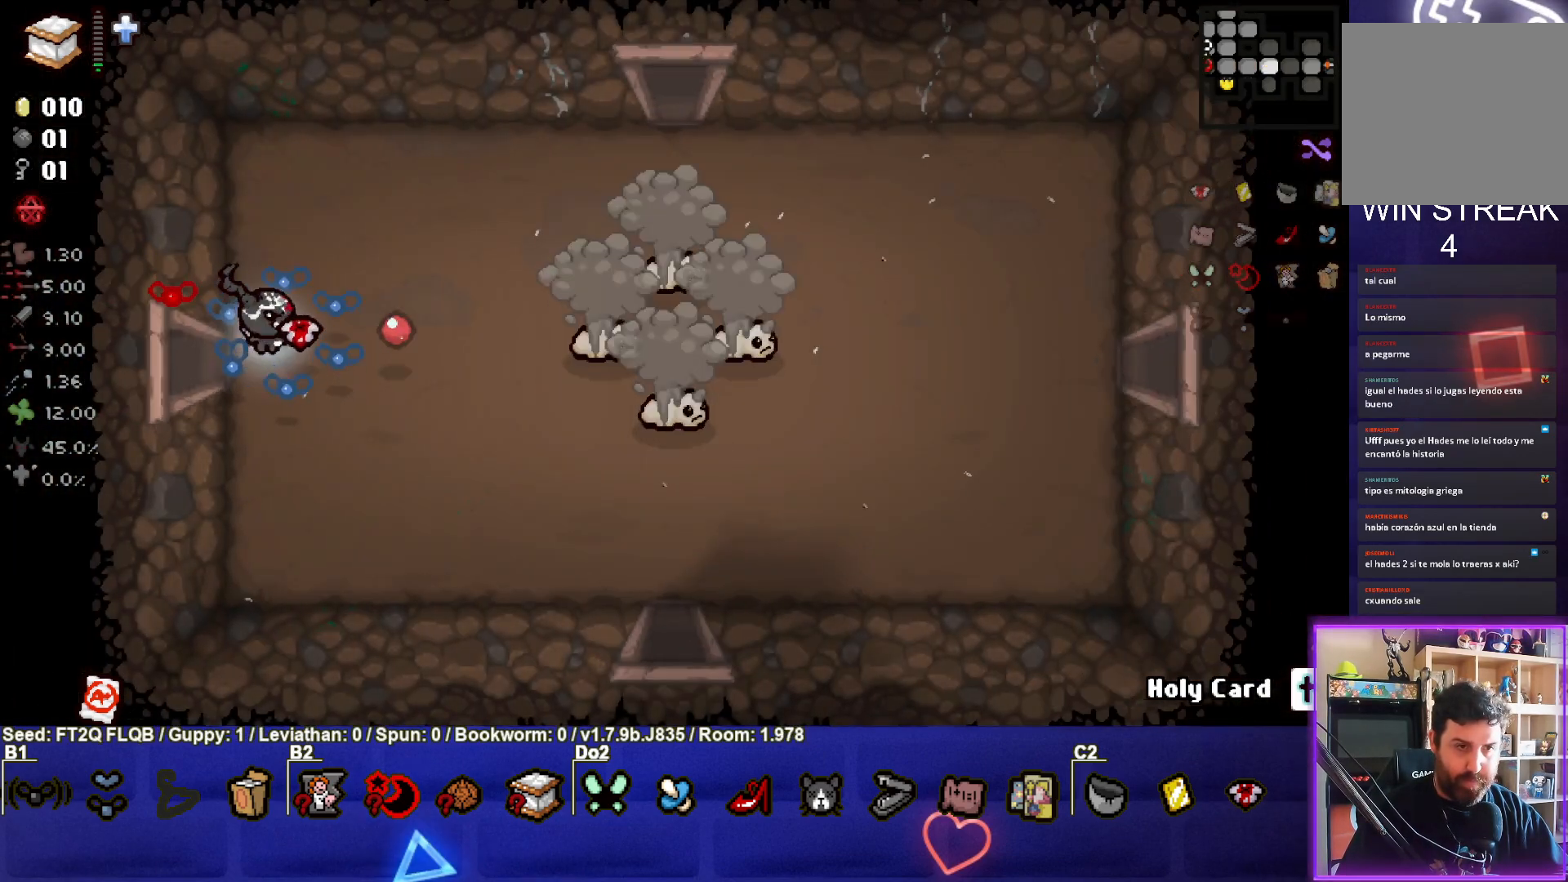
{"buttons": ["CIRCLE"], "left_stick": "right", "events": [[117, "left_stick", "right"]]}